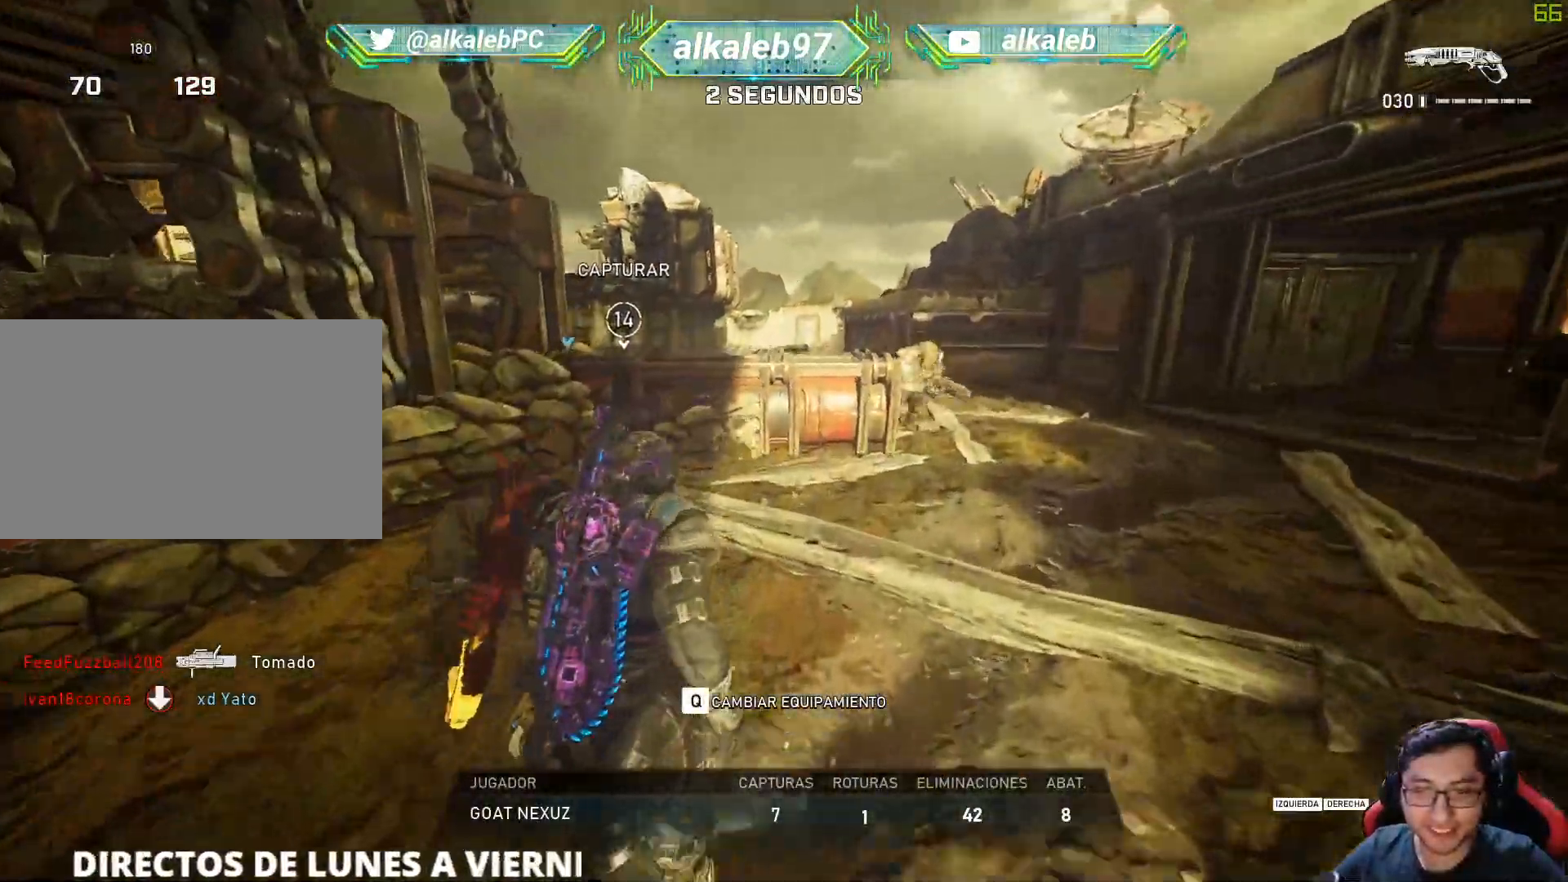
Gameplay with keyboard and mouse; each line is a JSON object with the keys and mouse buttons held at the frame after it. "events" lists presses ("down") and releases ("up") of "1", "2", "3", "4", "5", "a", "alt", "c", "caps_lock", "ctrl", "d", "e", "f", "g", "q", "r", "s", "shift", "space", "t", "tab", "v", "w", "x", "z", "mouse_left", "mouse_wheel" and "mouse_right" between this image and that frame as [ms after this image, input, new state], when the widget could be followed in between. "mouse_left", "mouse_wheel", "mouse_right" = the "left", "wheel", "right" buttons of the "mouse" list. No other keys are recorded. "wheel" means that the mouse wheel is clicked or scrolled. "mouse_move" is the direction in which the mouse moves at that frame (one of eight, or "still"), when it could be read.
{"keys": ["shift", "w"], "mouse": [], "mouse_move": "still", "events": [[50, "shift", "down"], [50, "w", "down"]]}
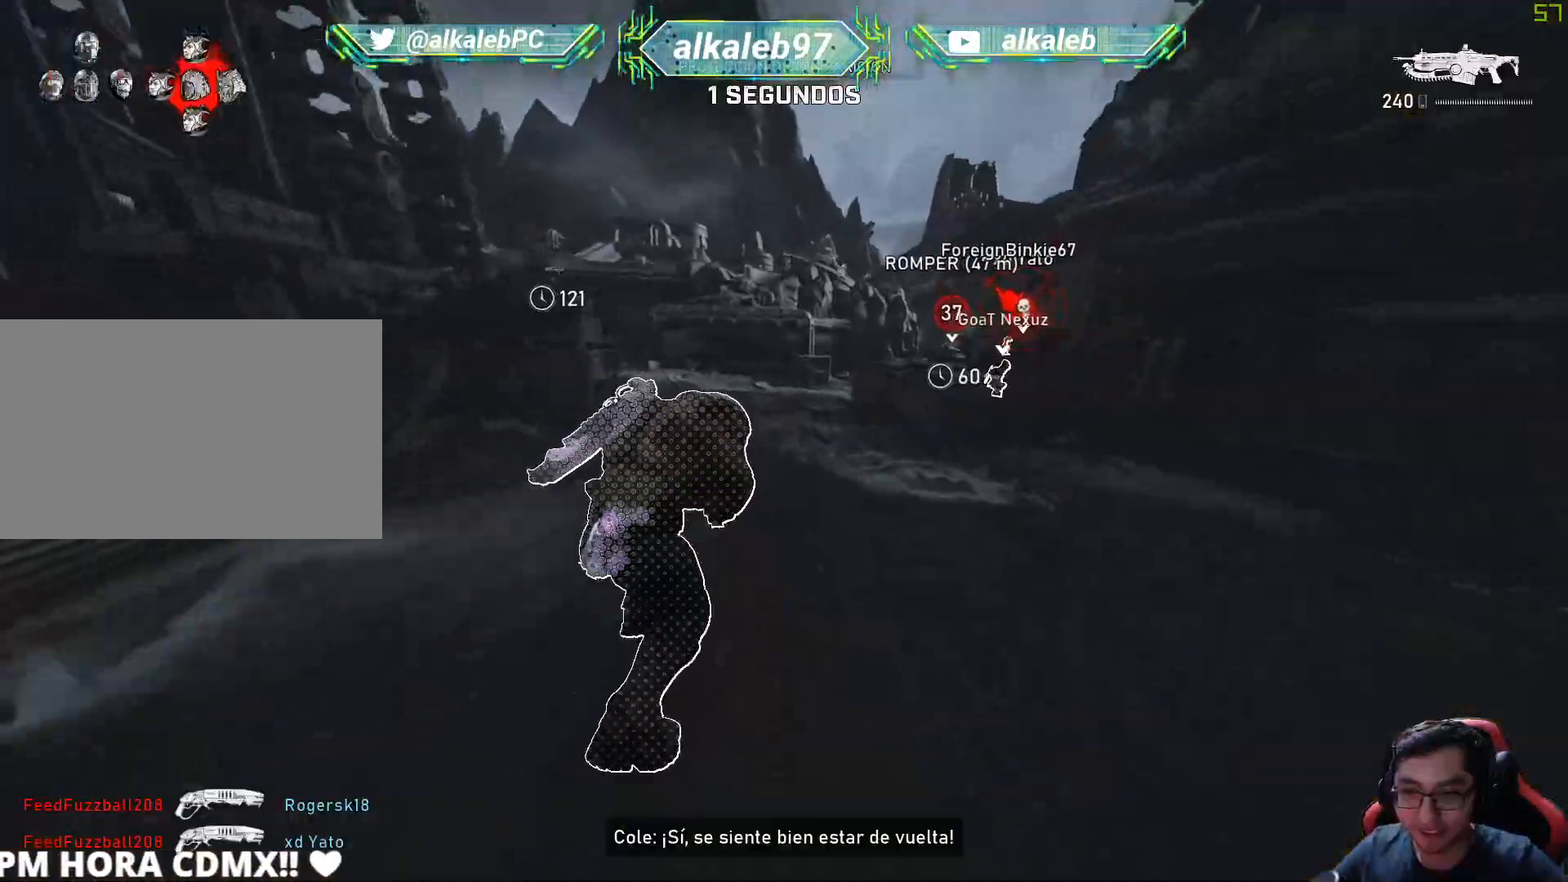
{"keys": ["shift", "w"], "mouse": [], "mouse_move": "still", "events": [[167, "d", "down"], [350, "d", "up"]]}
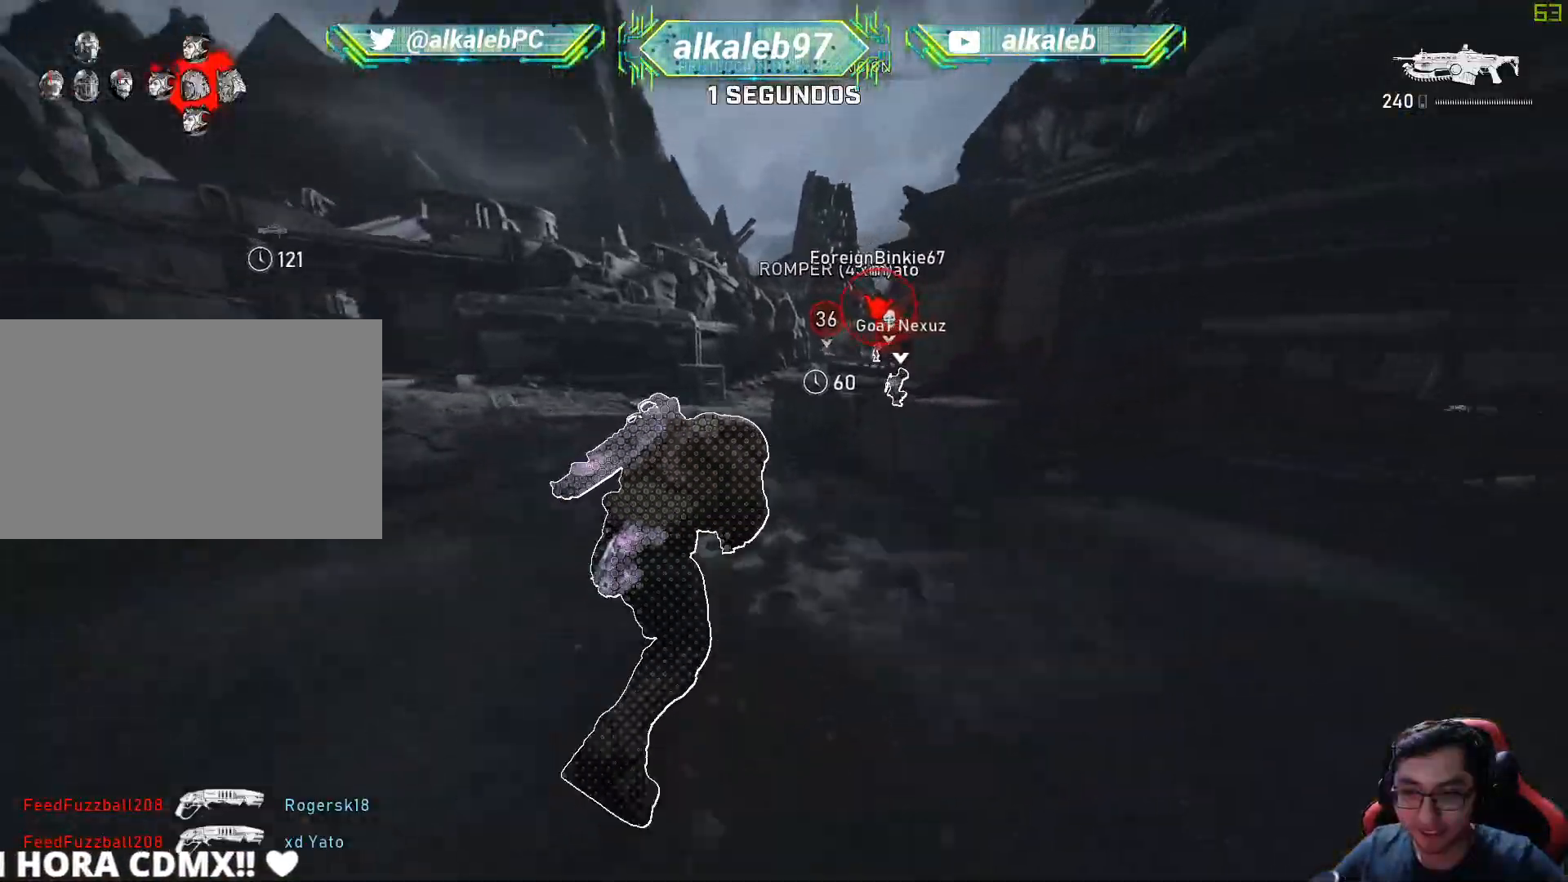
{"keys": ["shift", "w"], "mouse": [], "mouse_move": "up-right", "events": []}
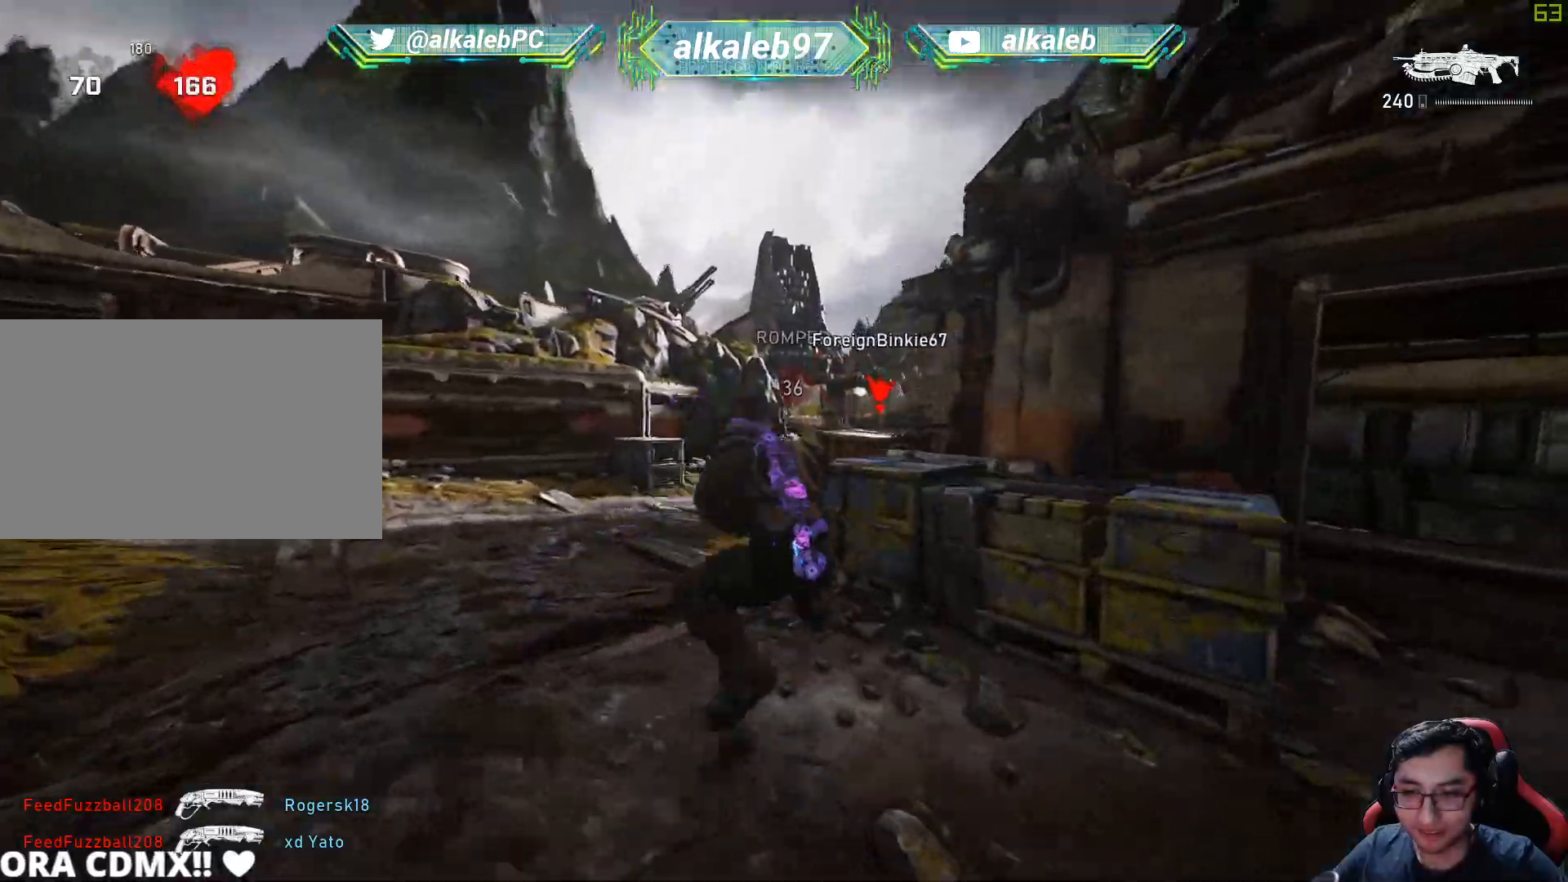
{"keys": ["shift", "w"], "mouse": [], "mouse_move": "left", "events": [[17, "shift", "up"], [200, "shift", "down"]]}
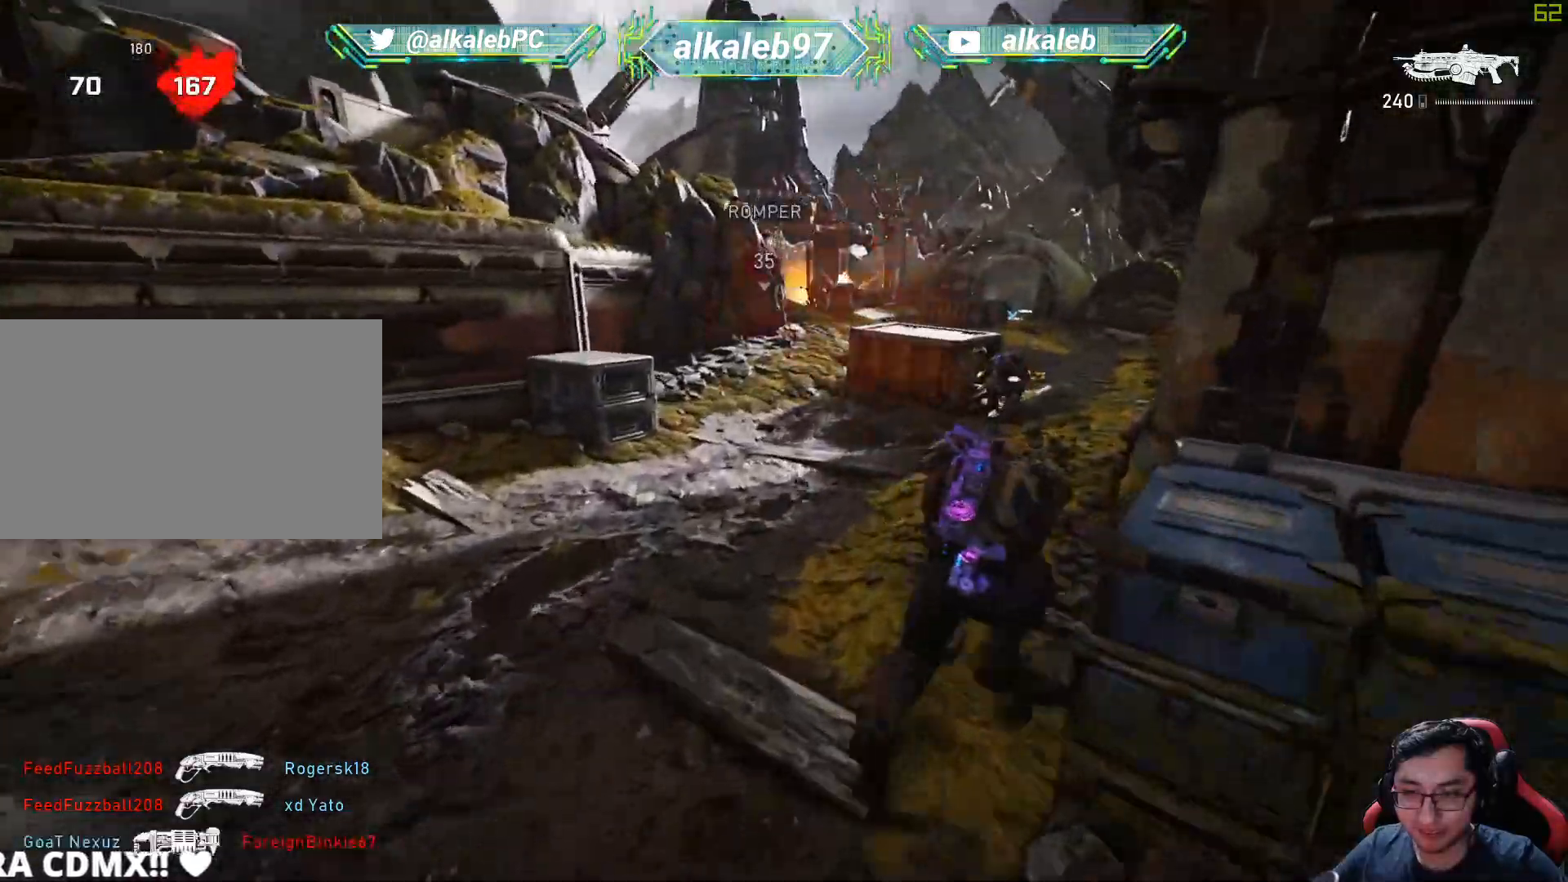
{"keys": ["shift", "w"], "mouse": [], "mouse_move": "up-left", "events": []}
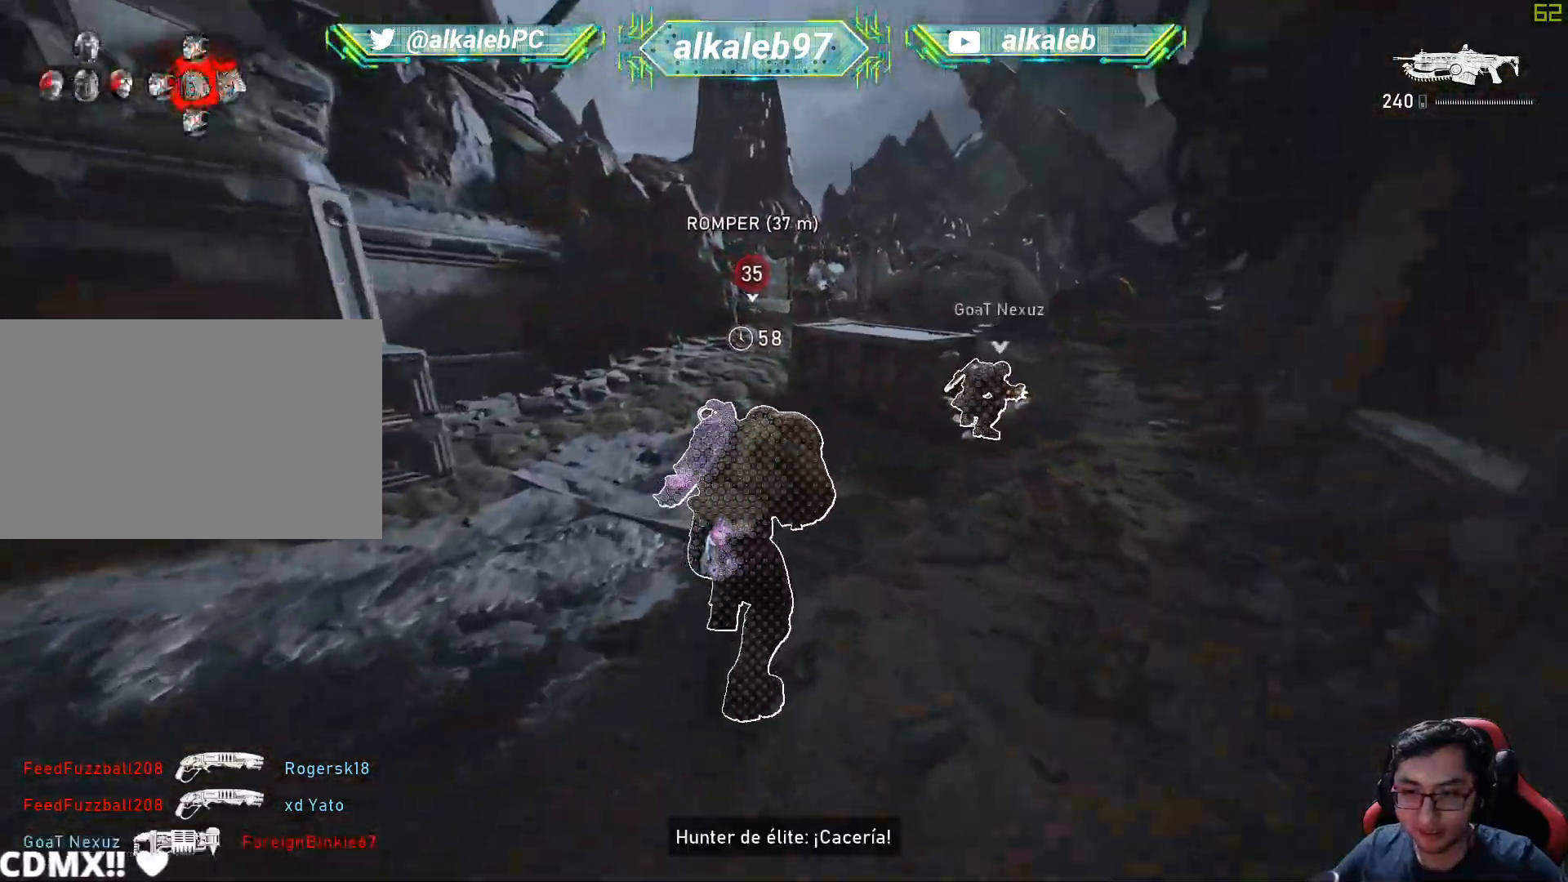
{"keys": ["shift", "w"], "mouse": [], "mouse_move": "up", "events": []}
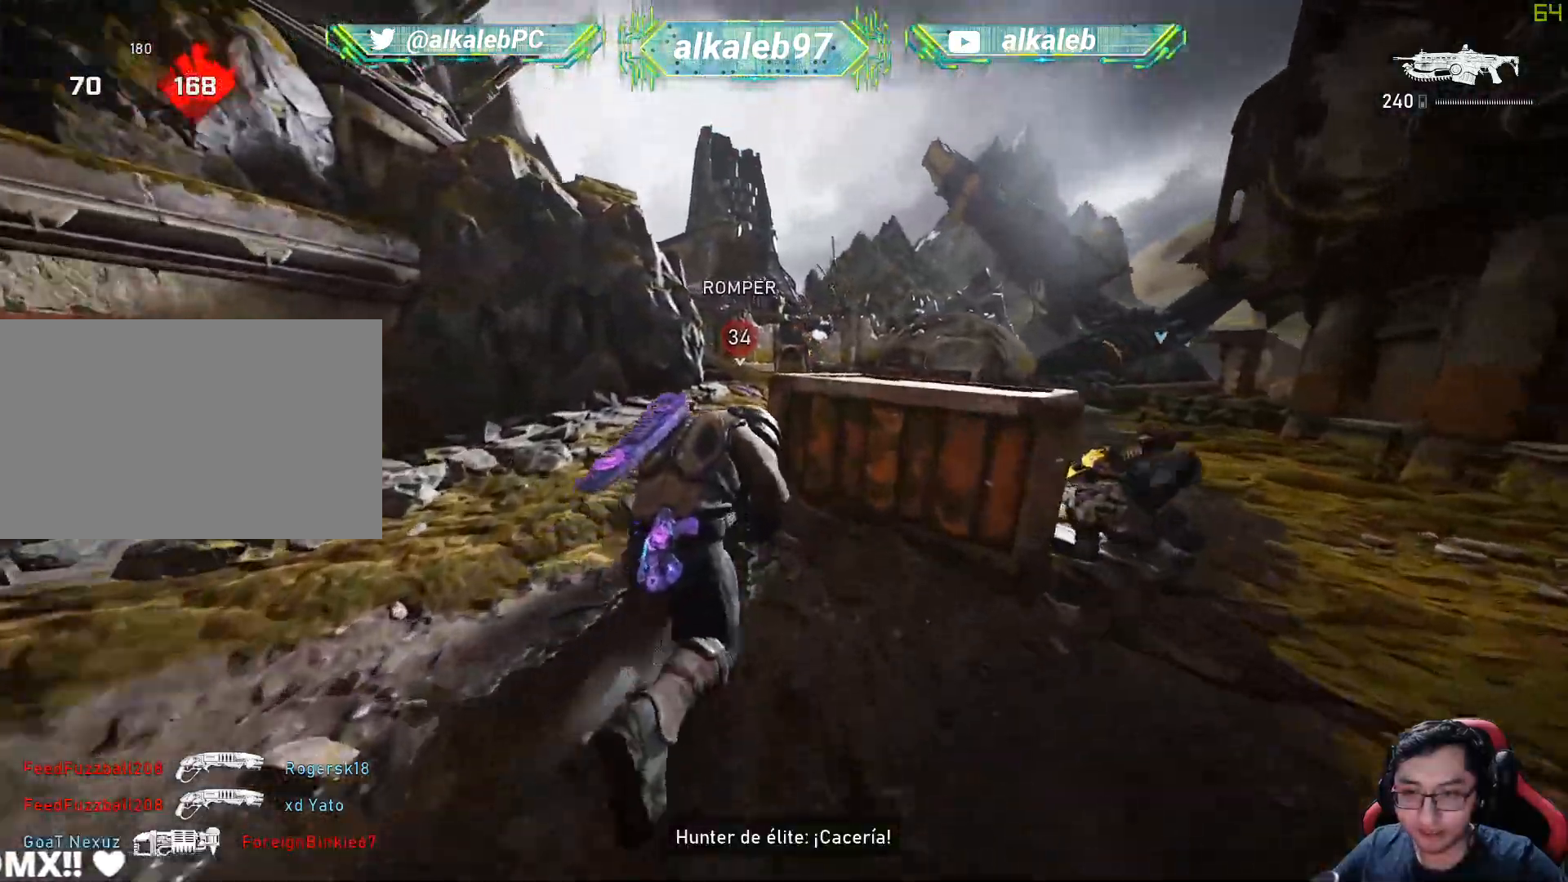
{"keys": ["shift", "w"], "mouse": [], "mouse_move": "left", "events": [[17, "shift", "up"], [150, "space", "down"], [251, "space", "up"], [284, "shift", "down"]]}
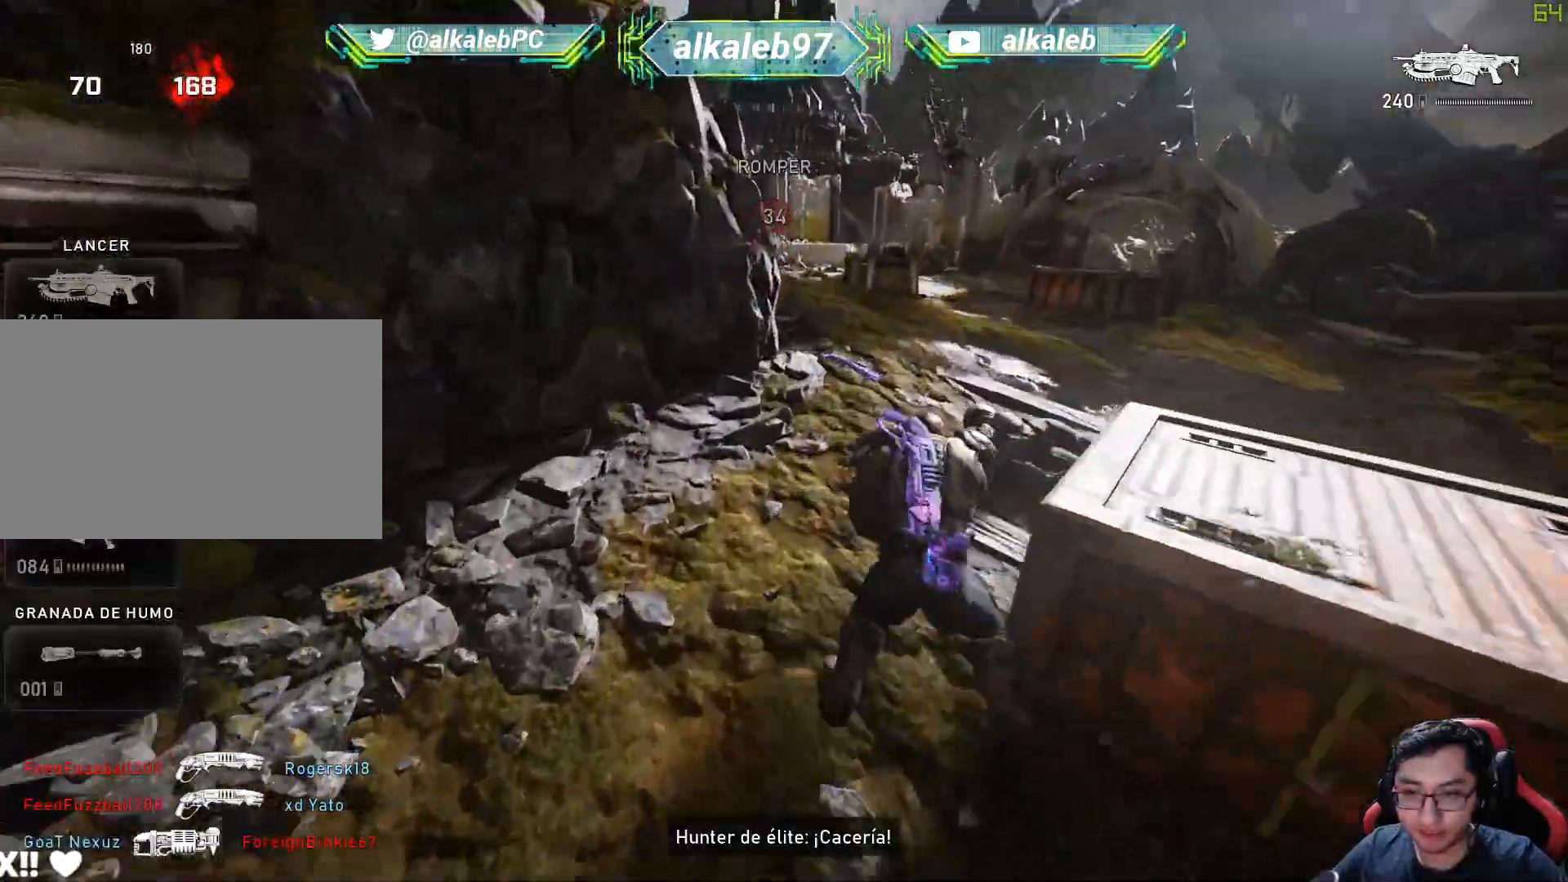
{"keys": ["shift", "w"], "mouse": [], "mouse_move": "left", "events": []}
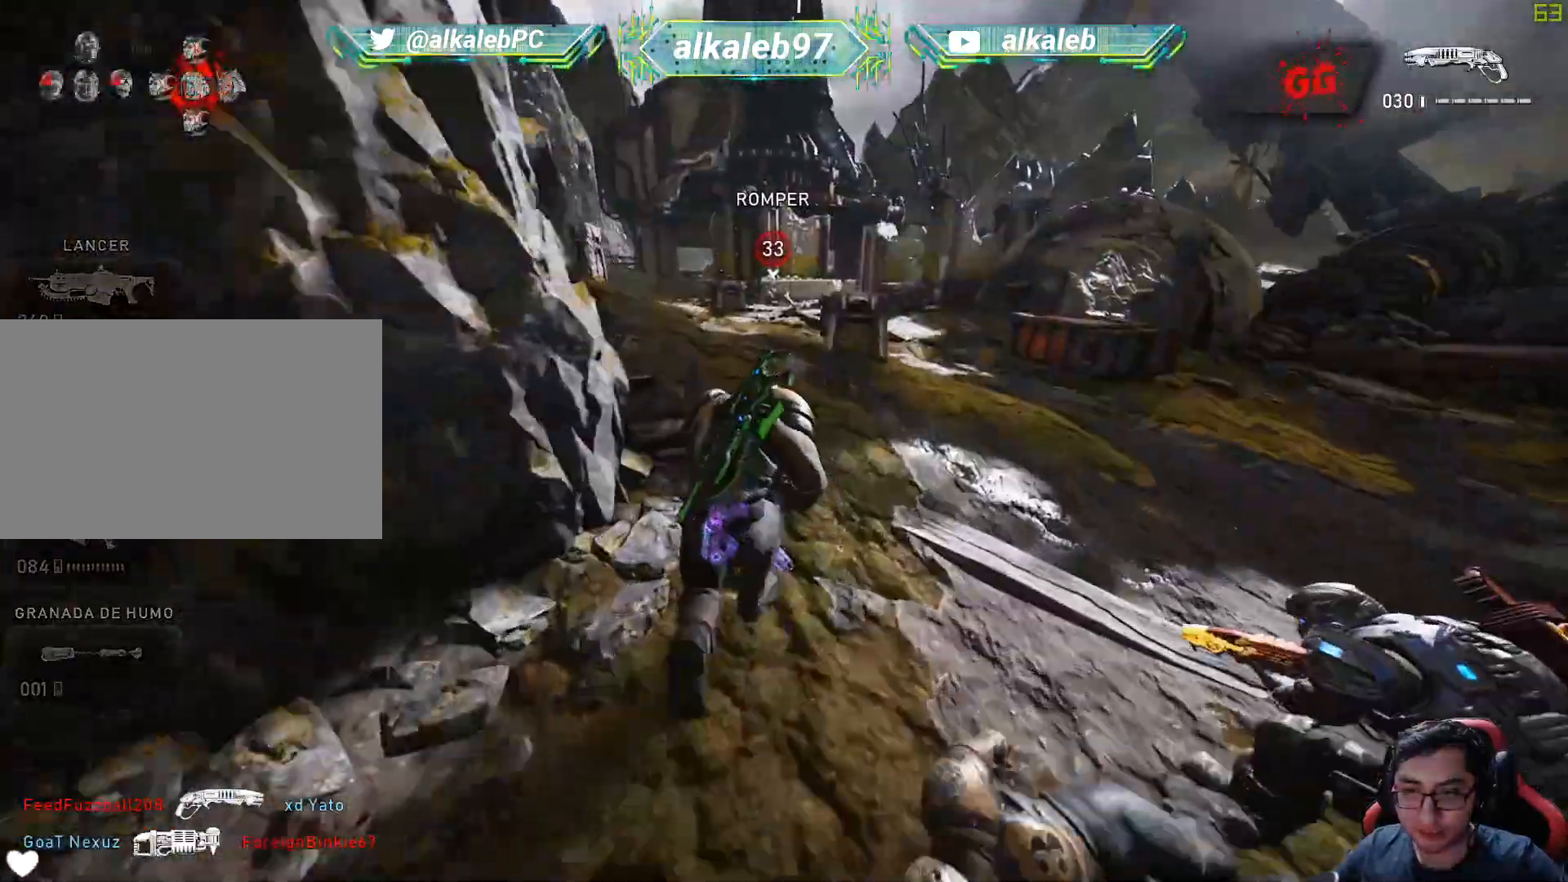
{"keys": ["a", "w"], "mouse": [], "mouse_move": "up-right", "events": [[367, "shift", "up"], [417, "a", "down"]]}
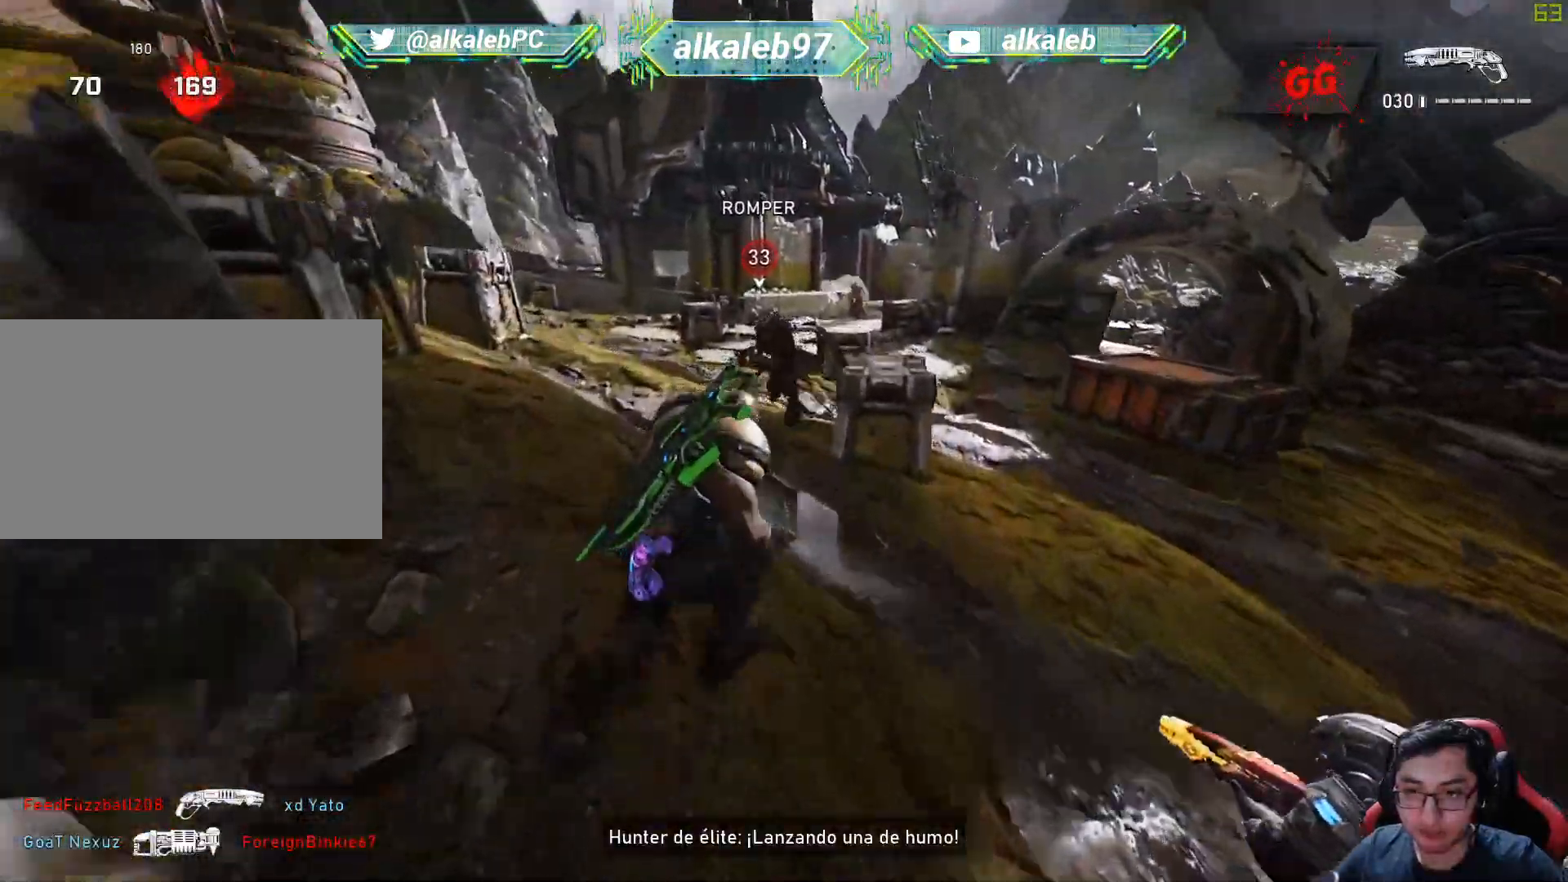
{"keys": ["a", "s"], "mouse": [], "mouse_move": "still", "events": [[50, "w", "up"], [100, "mouse_left", "down"], [150, "s", "down"], [200, "a", "up"], [283, "mouse_left", "up"], [434, "a", "down"]]}
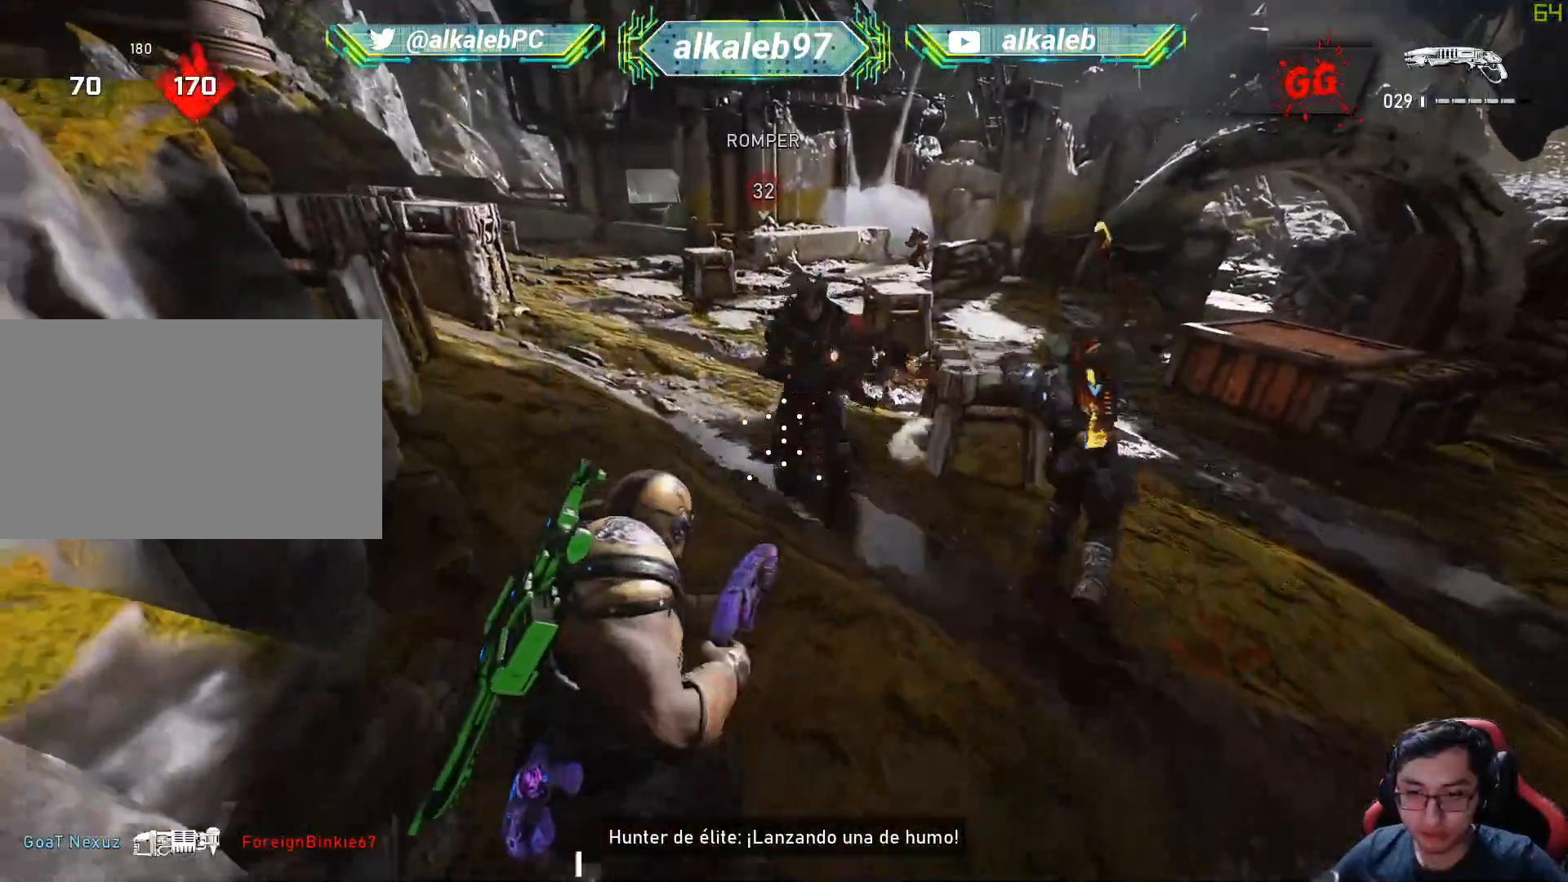
{"keys": ["d", "s"], "mouse": [], "mouse_move": "left", "events": [[67, "s", "up"], [217, "a", "up"], [217, "w", "down"], [267, "w", "up"], [351, "d", "down"], [501, "s", "down"]]}
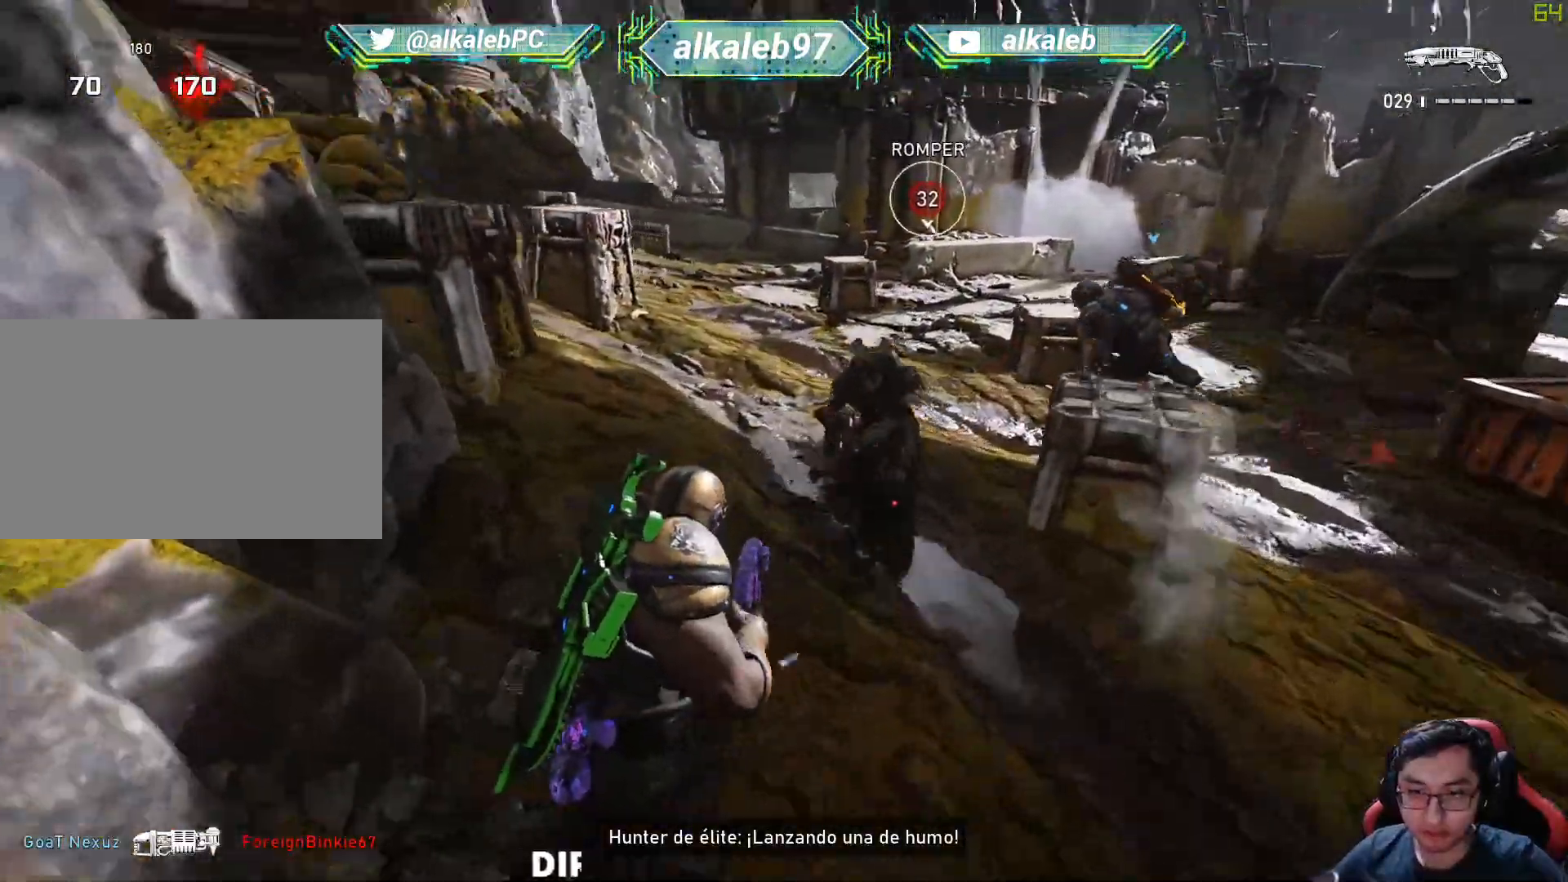
{"keys": ["w"], "mouse": [], "mouse_move": "left", "events": [[183, "mouse_left", "down"], [233, "a", "down"], [283, "d", "up"], [317, "mouse_left", "up"], [317, "s", "up"], [417, "w", "down"], [467, "a", "up"]]}
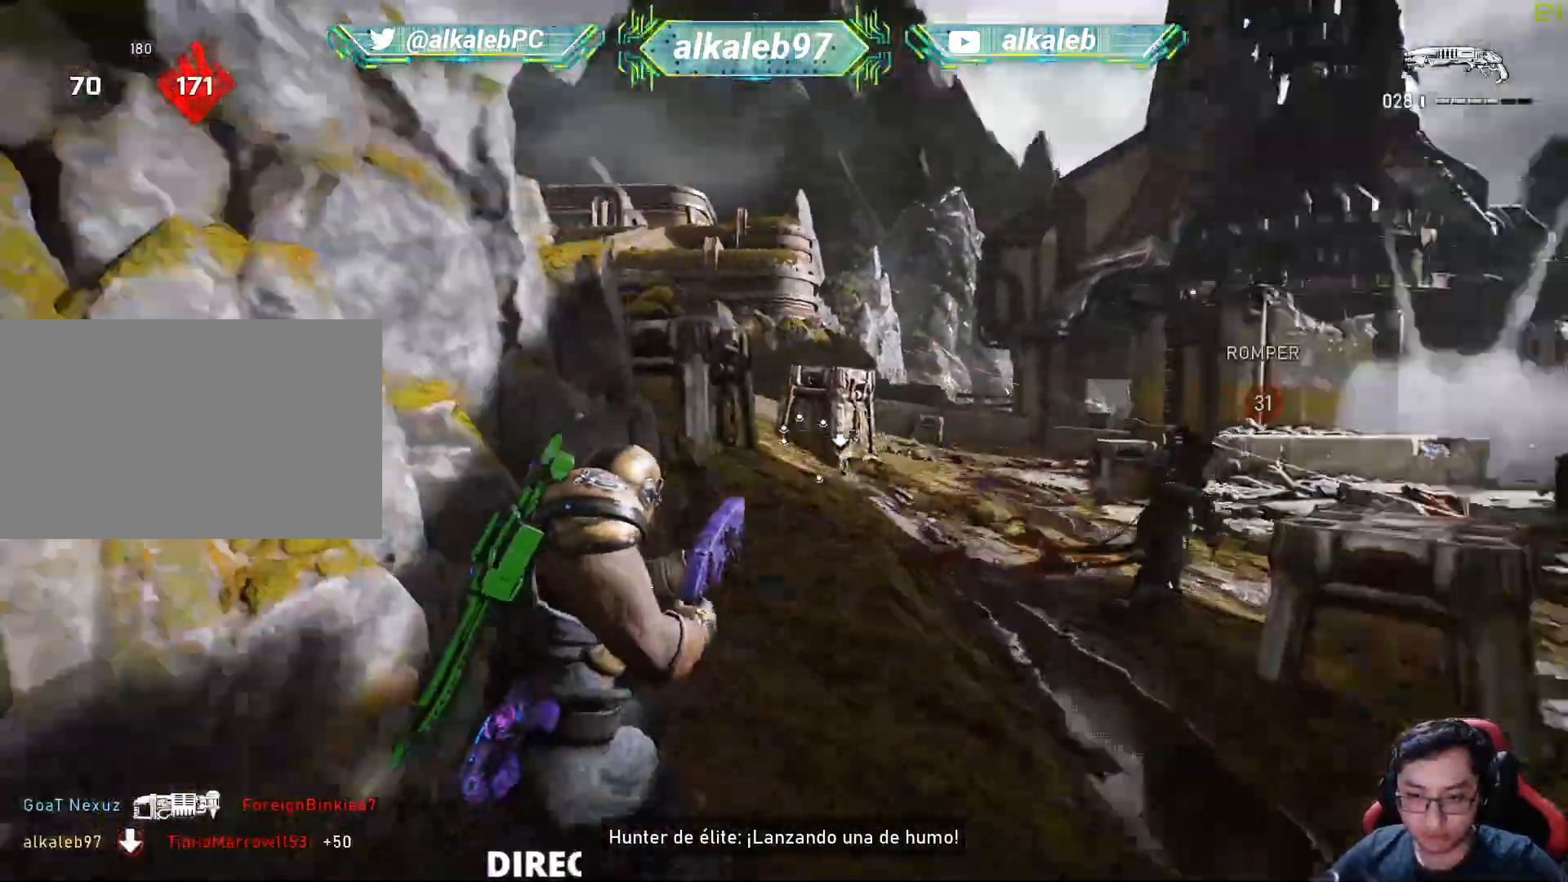
{"keys": ["d", "w"], "mouse": [], "mouse_move": "still", "events": [[150, "w", "up"], [251, "d", "down"], [251, "s", "down"], [284, "s", "up"], [434, "w", "down"]]}
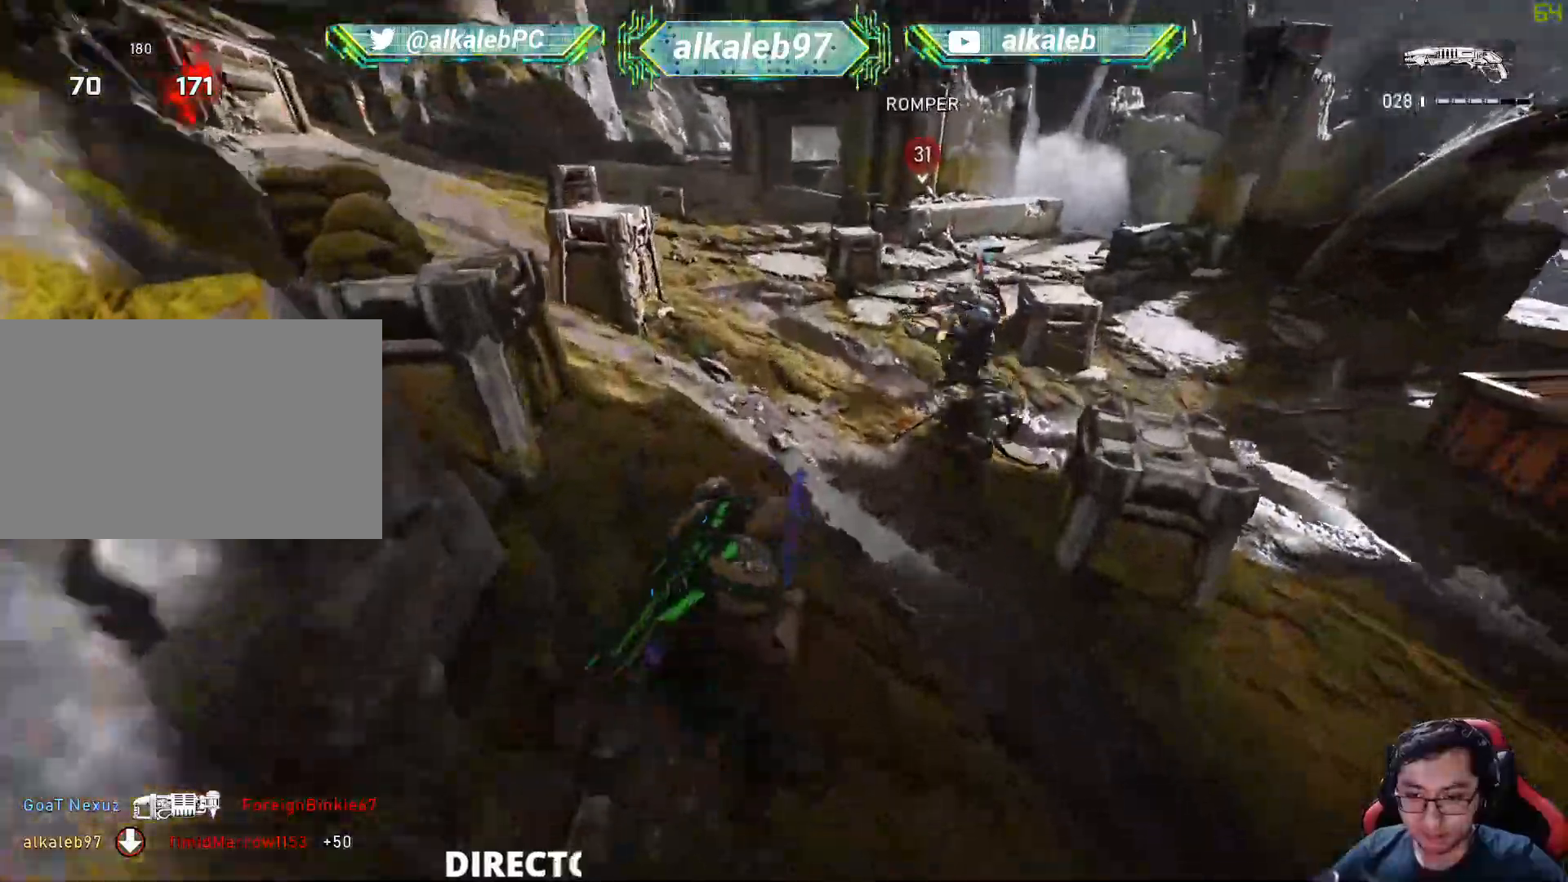
{"keys": ["w"], "mouse": [], "mouse_move": "up-left", "events": [[167, "w", "up"], [217, "mouse_left", "down"], [250, "a", "down"], [250, "d", "up"], [350, "mouse_left", "up"], [400, "a", "up"], [400, "w", "down"]]}
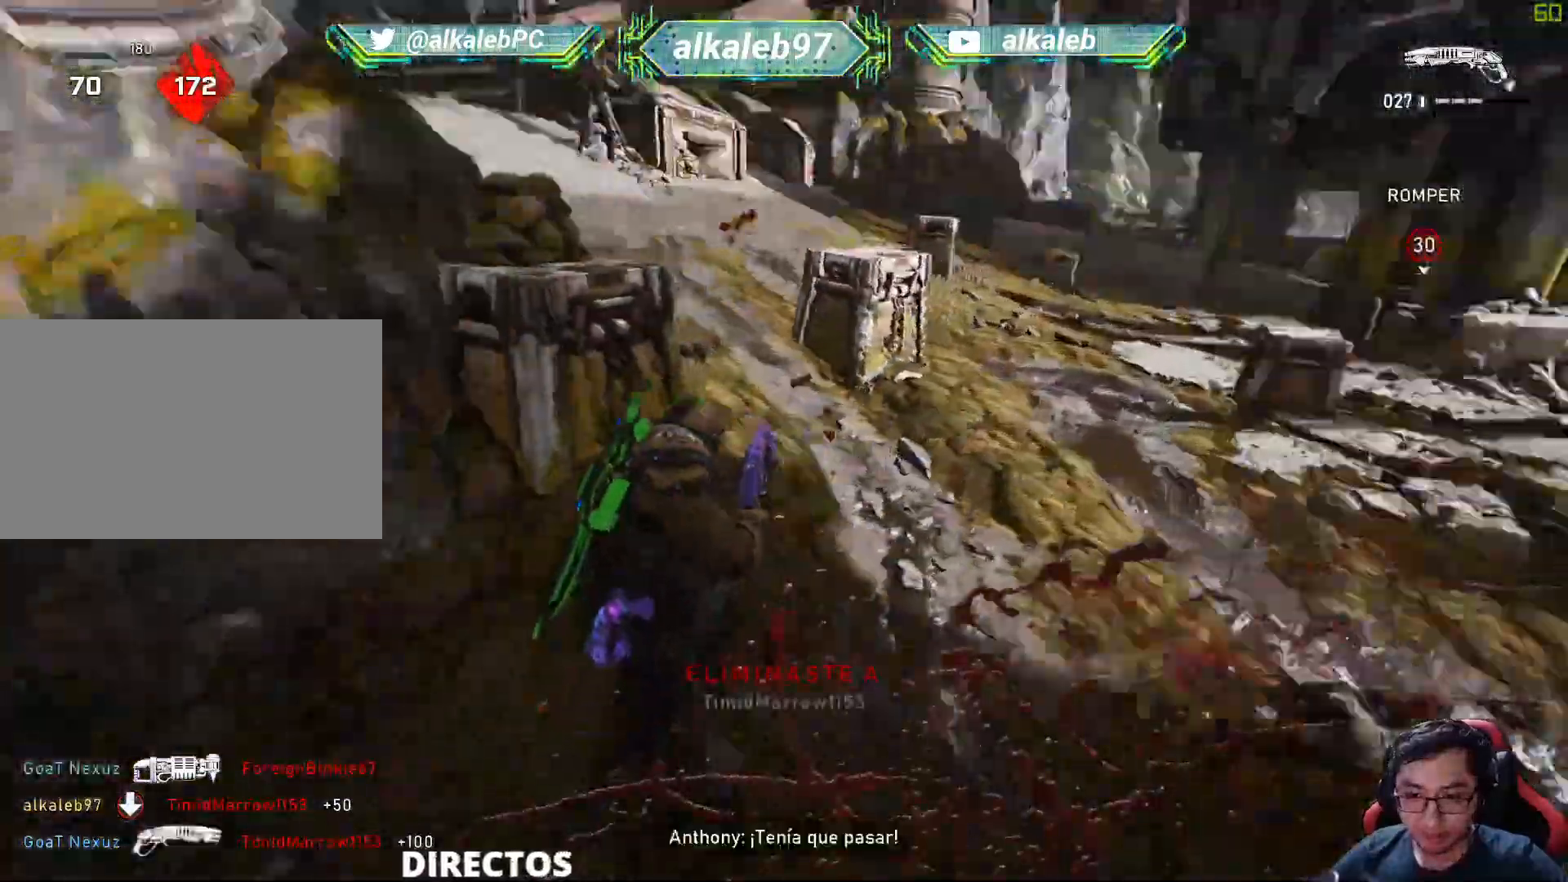
{"keys": ["shift", "w"], "mouse": [], "mouse_move": "down", "events": [[351, "shift", "down"]]}
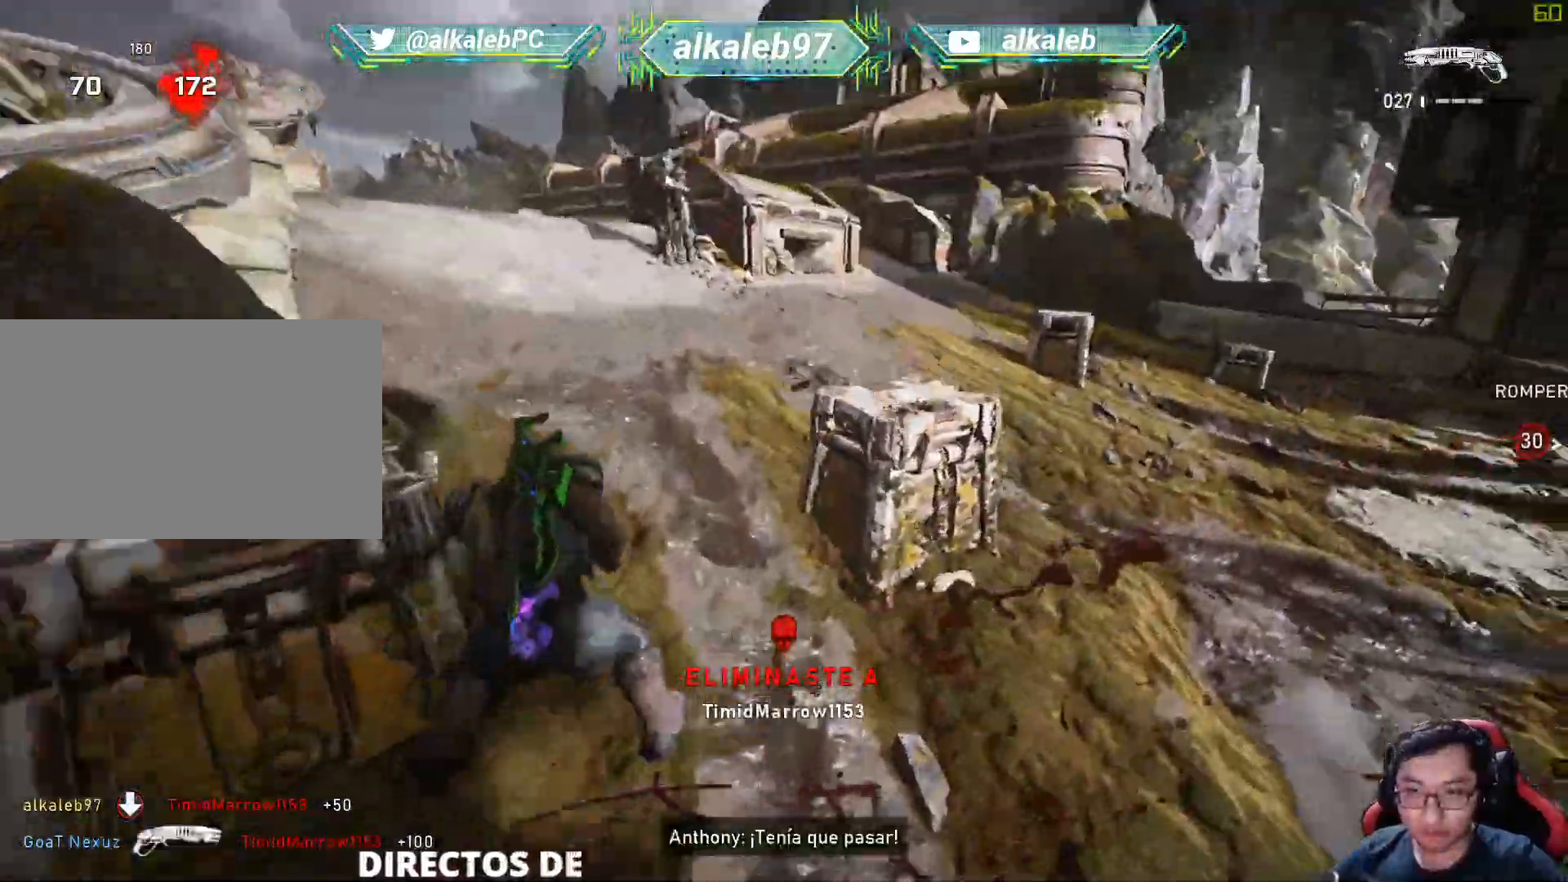
{"keys": ["shift", "w"], "mouse": [], "mouse_move": "left", "events": [[300, "a", "down"], [384, "a", "up"]]}
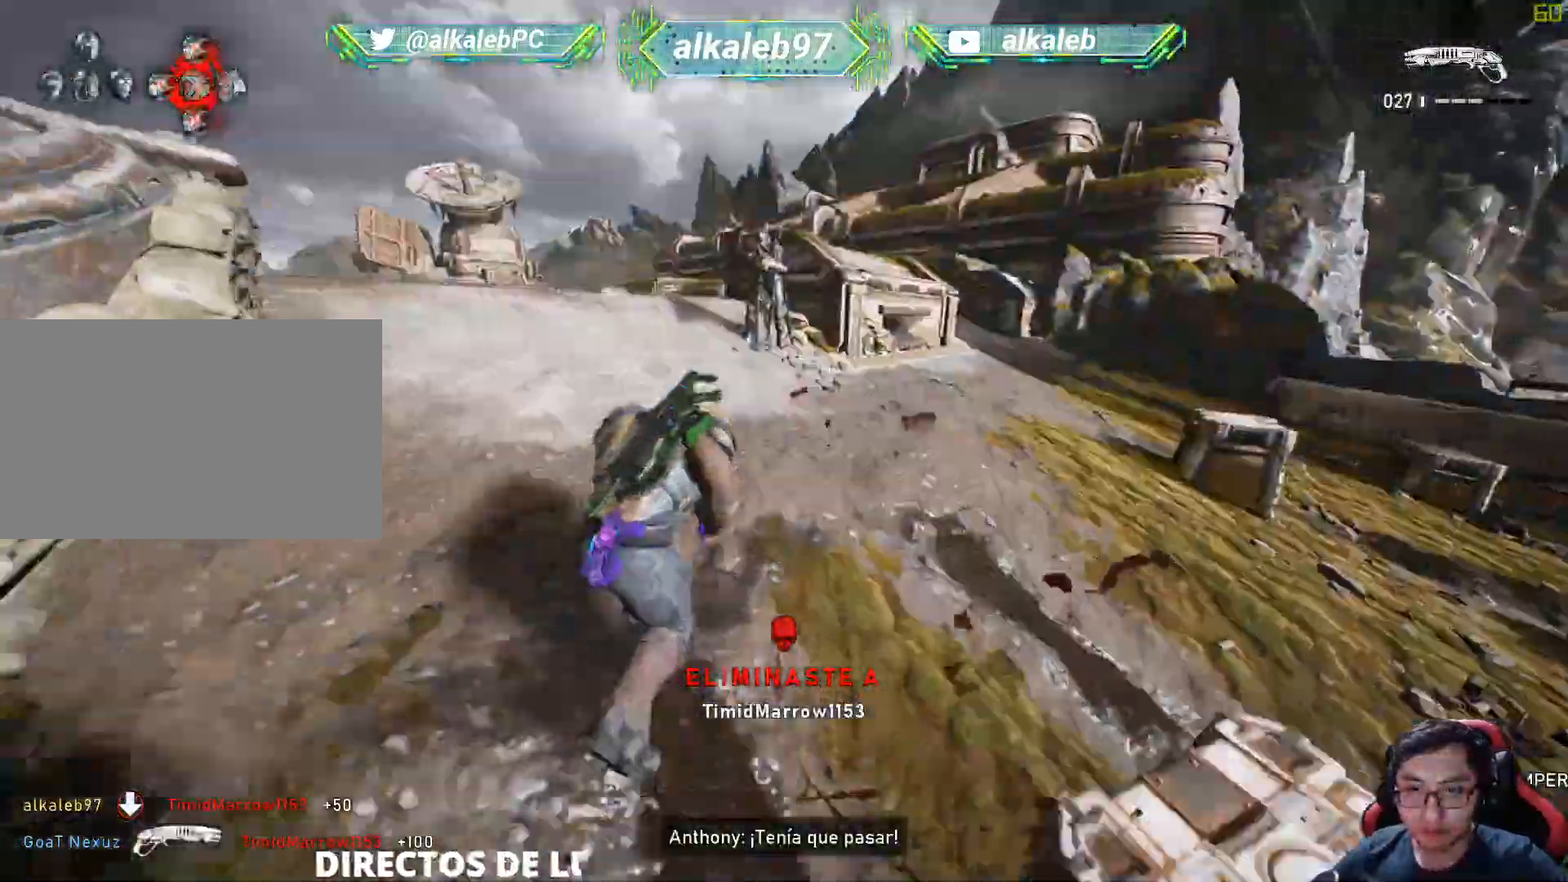
{"keys": ["w"], "mouse": [], "mouse_move": "up-right", "events": [[501, "shift", "up"]]}
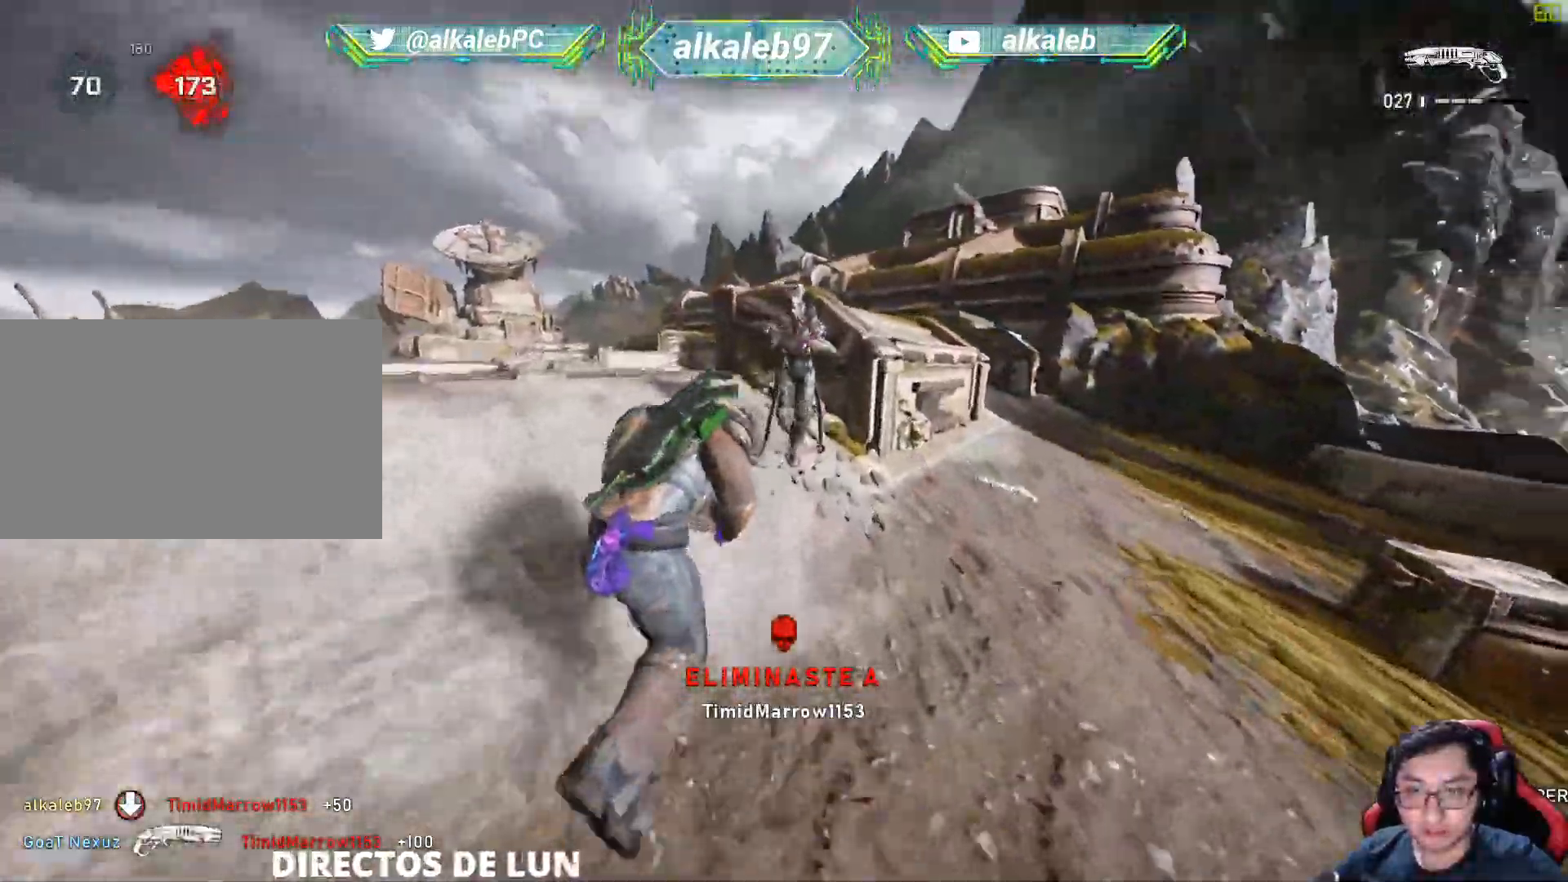
{"keys": ["w"], "mouse": [], "mouse_move": "down-right", "events": [[183, "mouse_left", "down"], [317, "mouse_left", "up"]]}
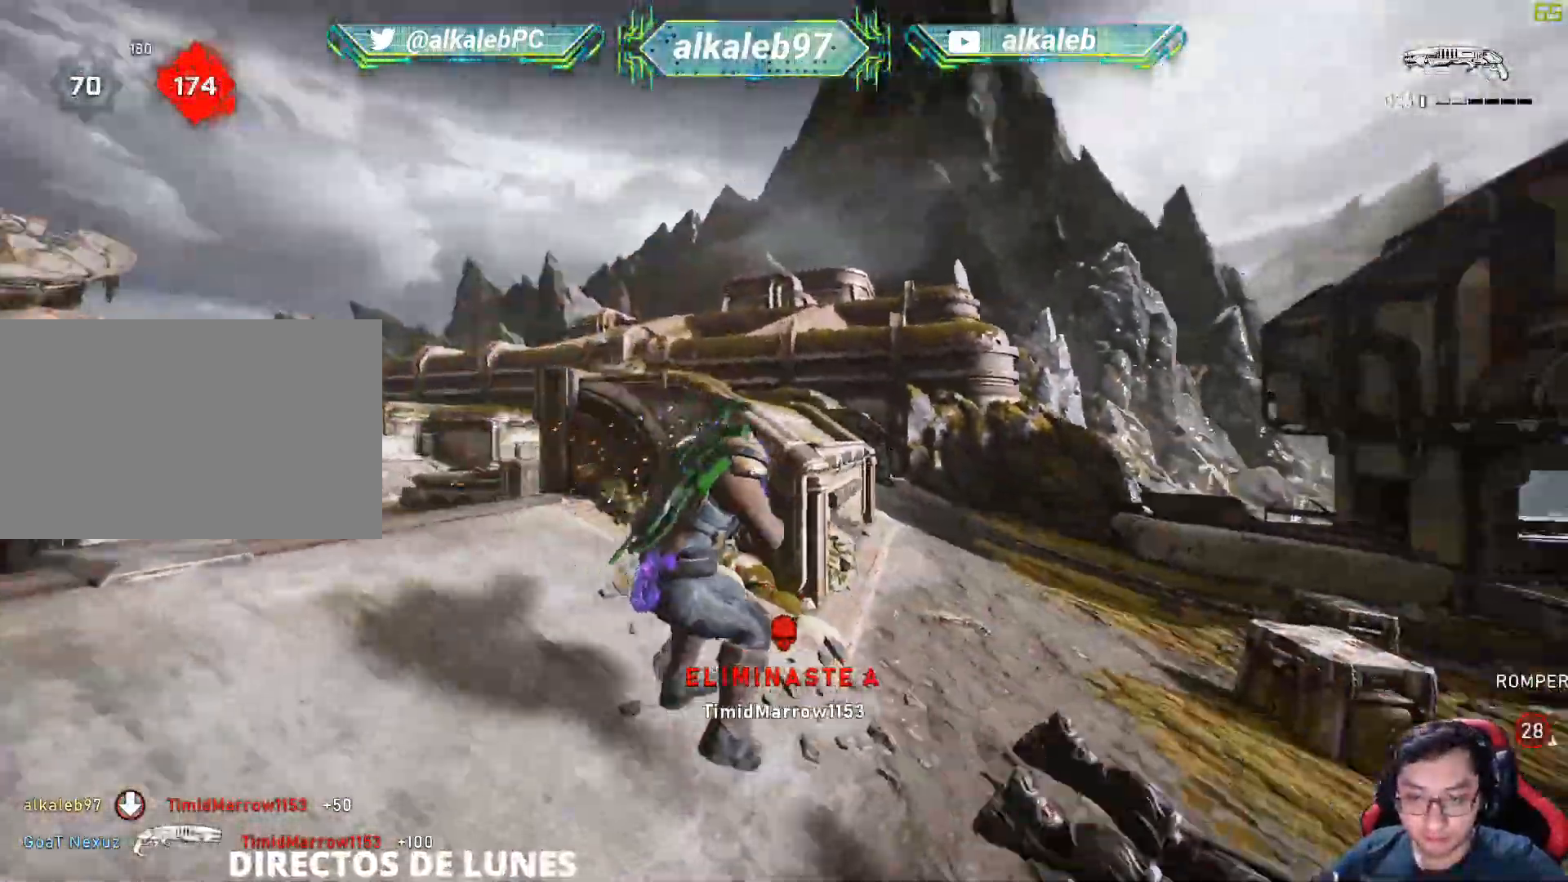
{"keys": ["d", "shift", "w"], "mouse": [], "mouse_move": "up-left", "events": [[17, "w", "up"], [67, "s", "down"], [251, "d", "down"], [301, "s", "up"], [417, "w", "down"], [467, "shift", "down"]]}
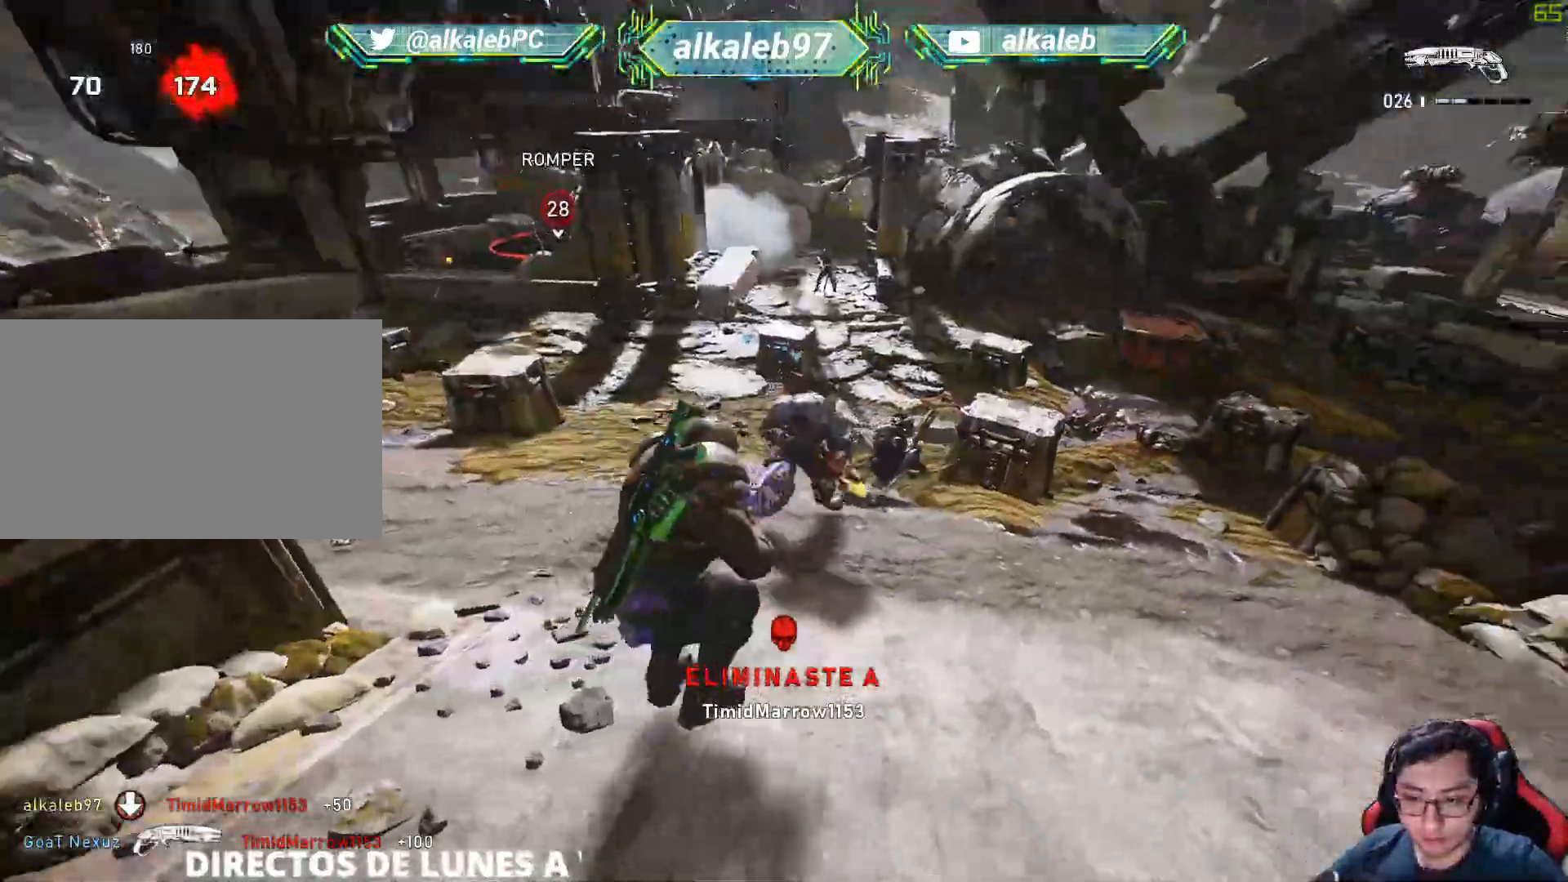
{"keys": ["d"], "mouse": [], "mouse_move": "still", "events": [[17, "d", "up"], [451, "shift", "up"], [501, "d", "down"], [501, "w", "up"]]}
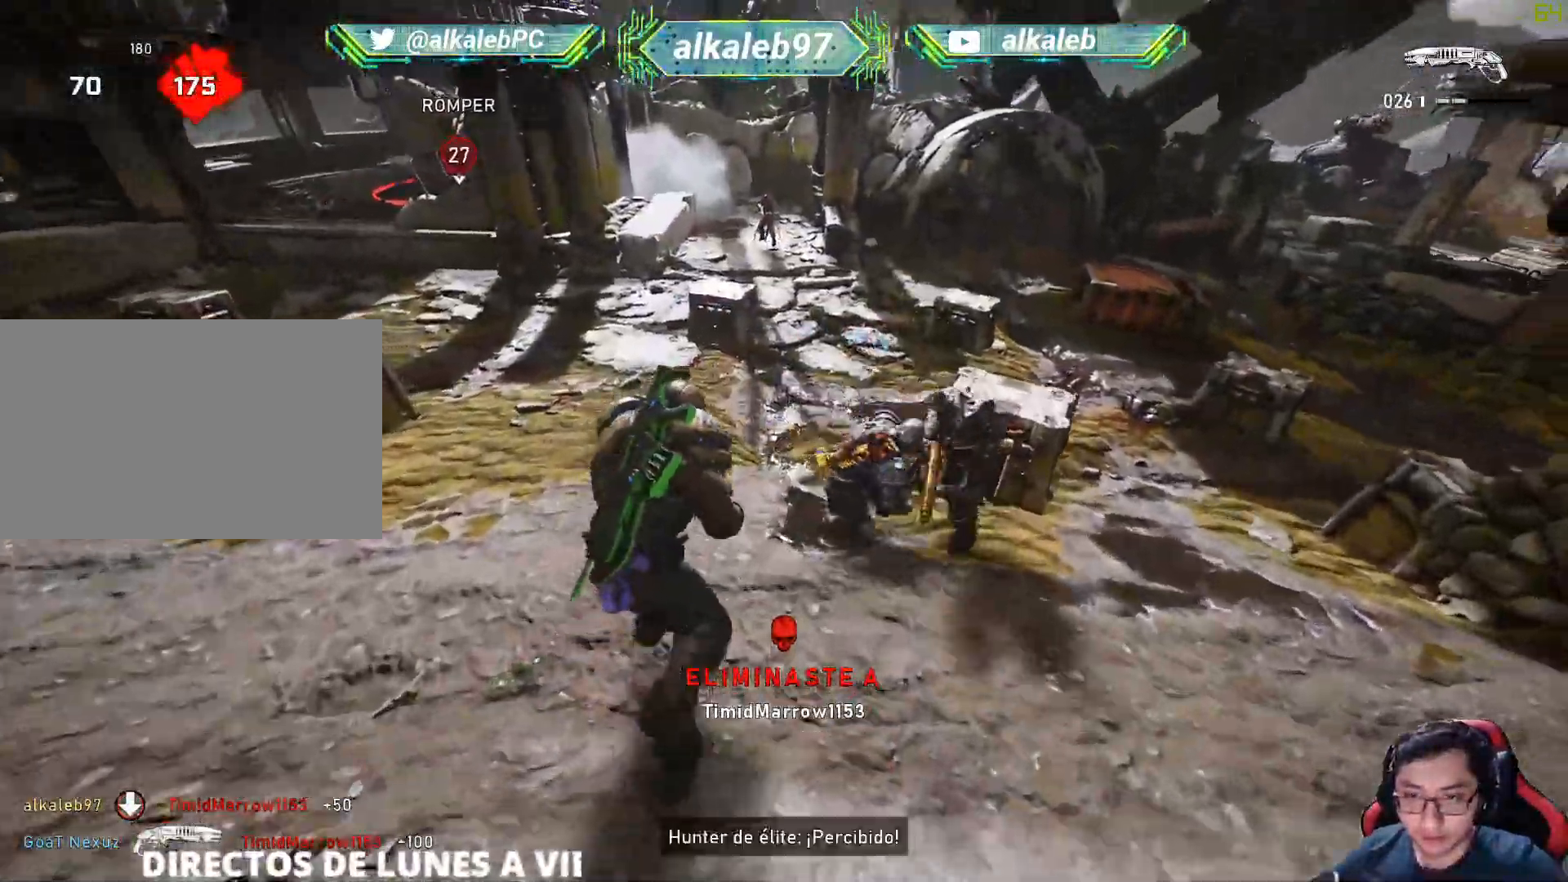
{"keys": ["w"], "mouse": [], "mouse_move": "up-left", "events": [[300, "mouse_left", "down"], [417, "d", "up"], [417, "w", "down"], [467, "mouse_left", "up"]]}
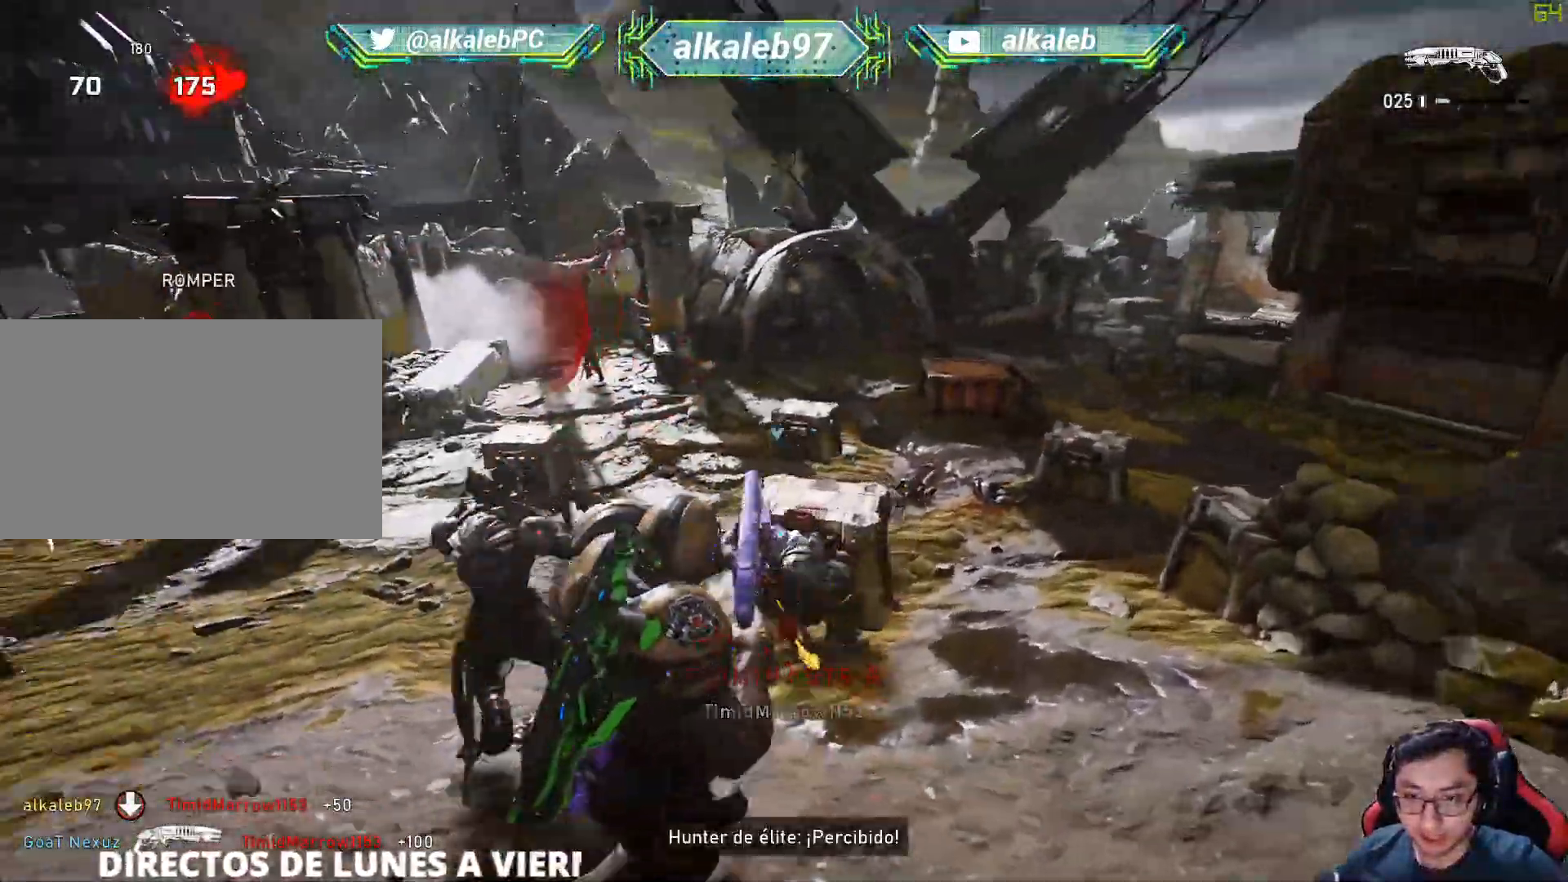
{"keys": ["a", "w"], "mouse": [], "mouse_move": "up", "events": [[200, "w", "up"], [250, "a", "down"], [334, "w", "down"]]}
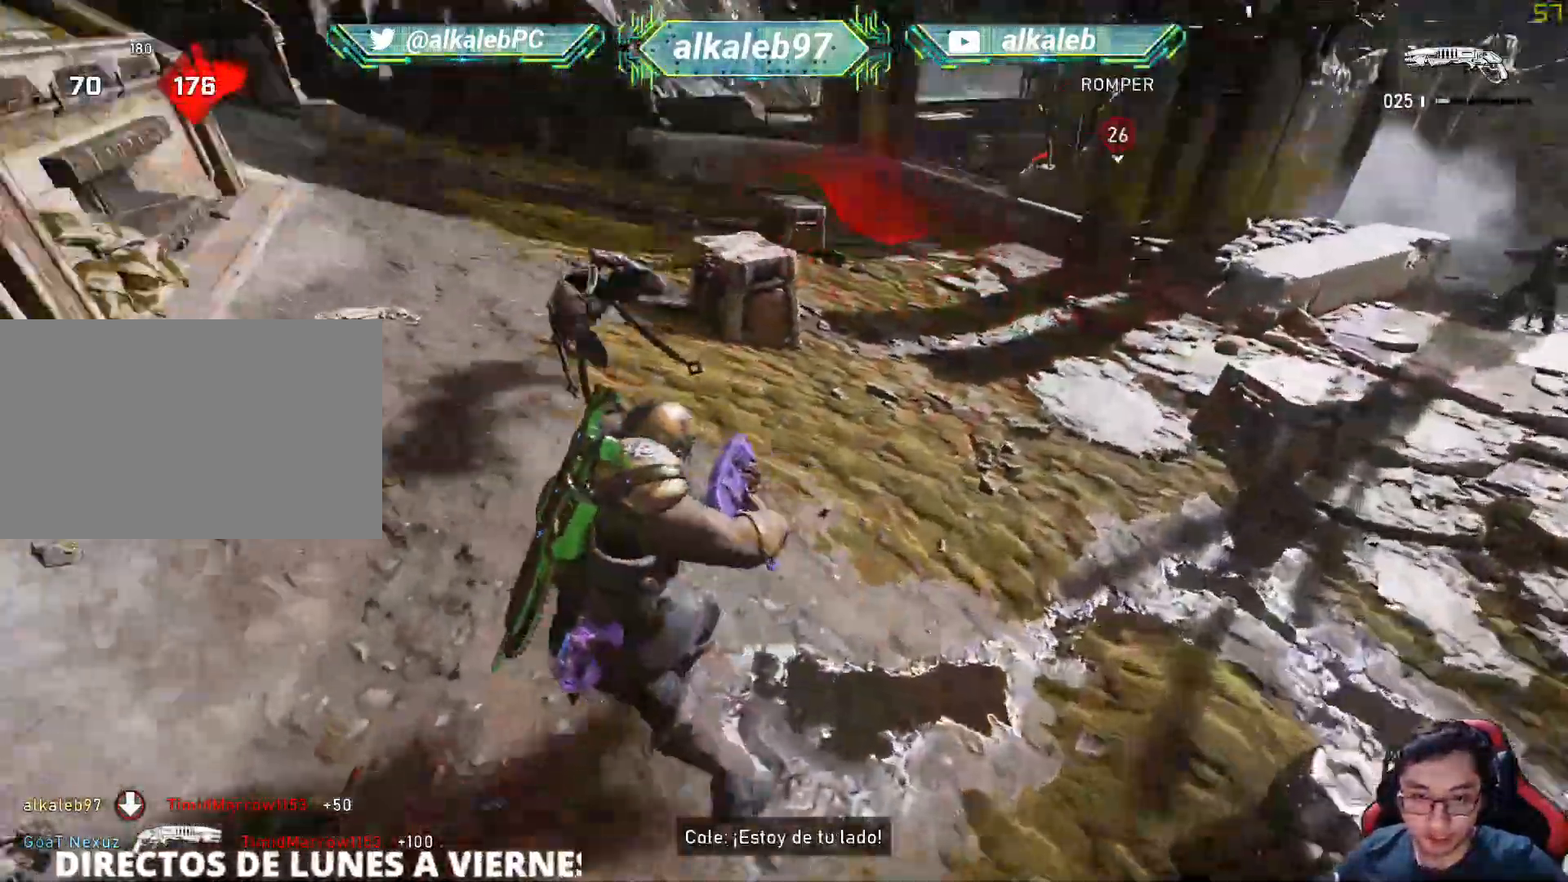
{"keys": ["a", "shift"], "mouse": [], "mouse_move": "down-right", "events": [[16, "a", "up"], [300, "a", "down"], [300, "mouse_left", "down"], [350, "w", "up"], [450, "shift", "down"], [500, "mouse_left", "up"]]}
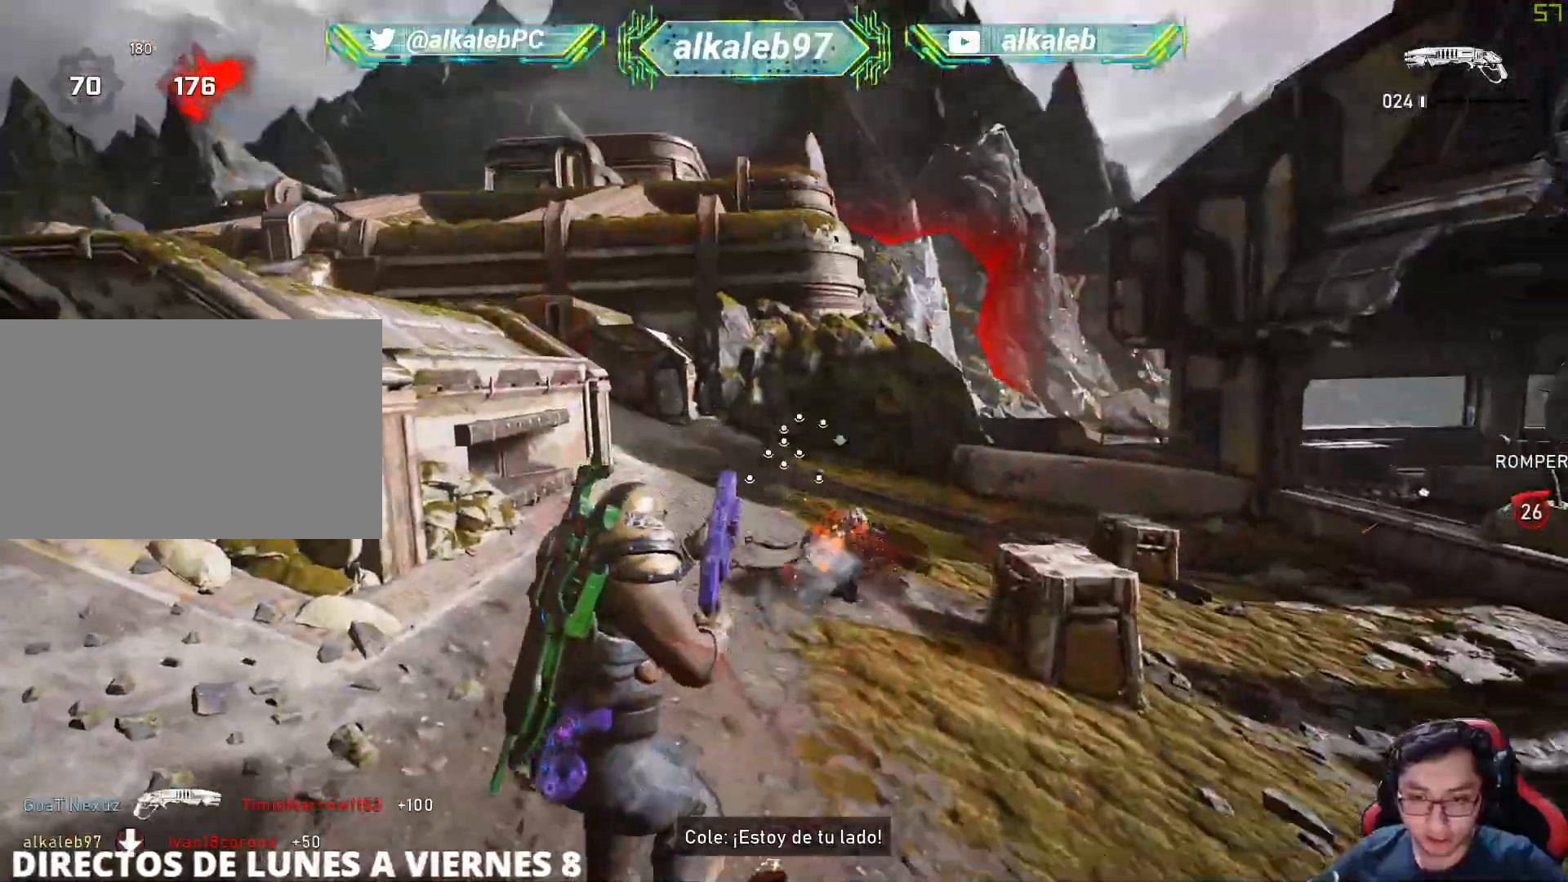
{"keys": ["shift", "w"], "mouse": [], "mouse_move": "down-left", "events": [[50, "shift", "up"], [284, "w", "down"], [317, "a", "up"], [367, "shift", "down"]]}
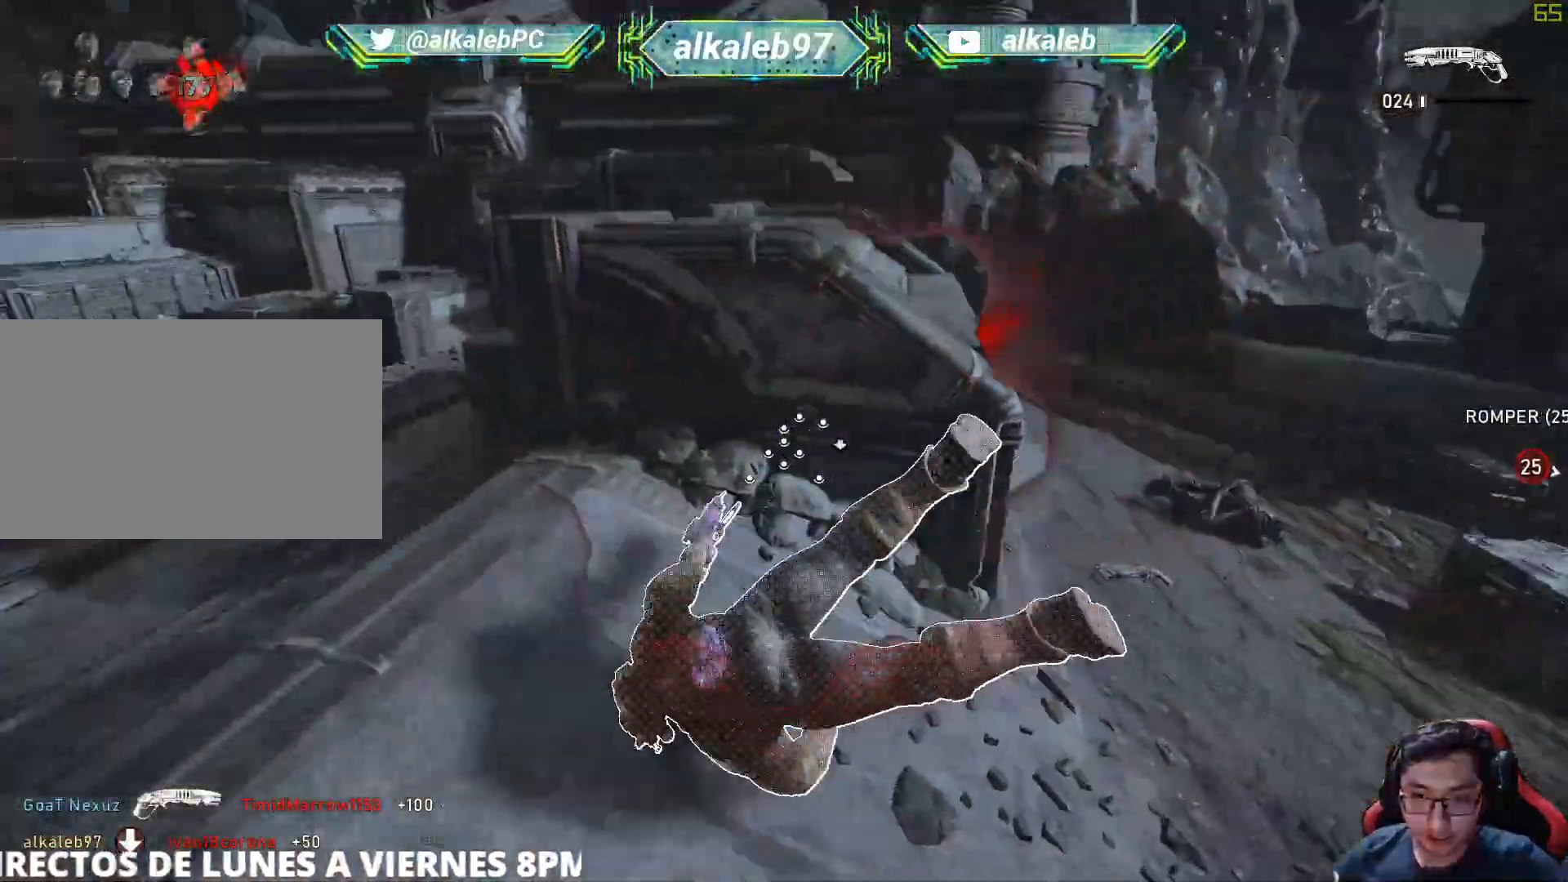
{"keys": ["shift", "w"], "mouse": [], "mouse_move": "still", "events": []}
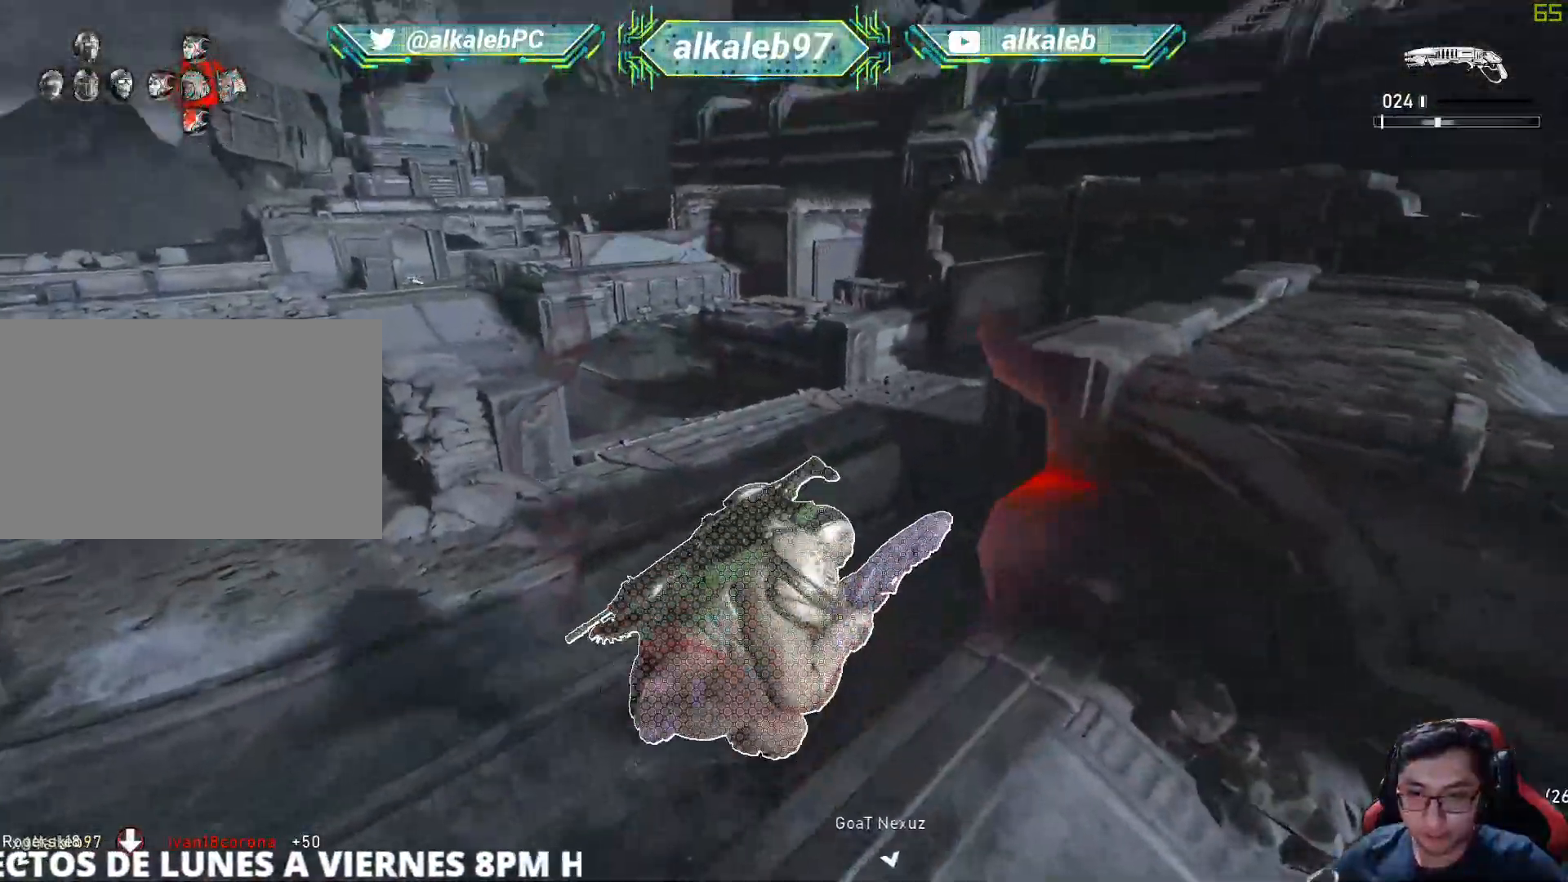
{"keys": ["a", "w"], "mouse": [], "mouse_move": "up", "events": [[267, "shift", "up"], [401, "a", "down"]]}
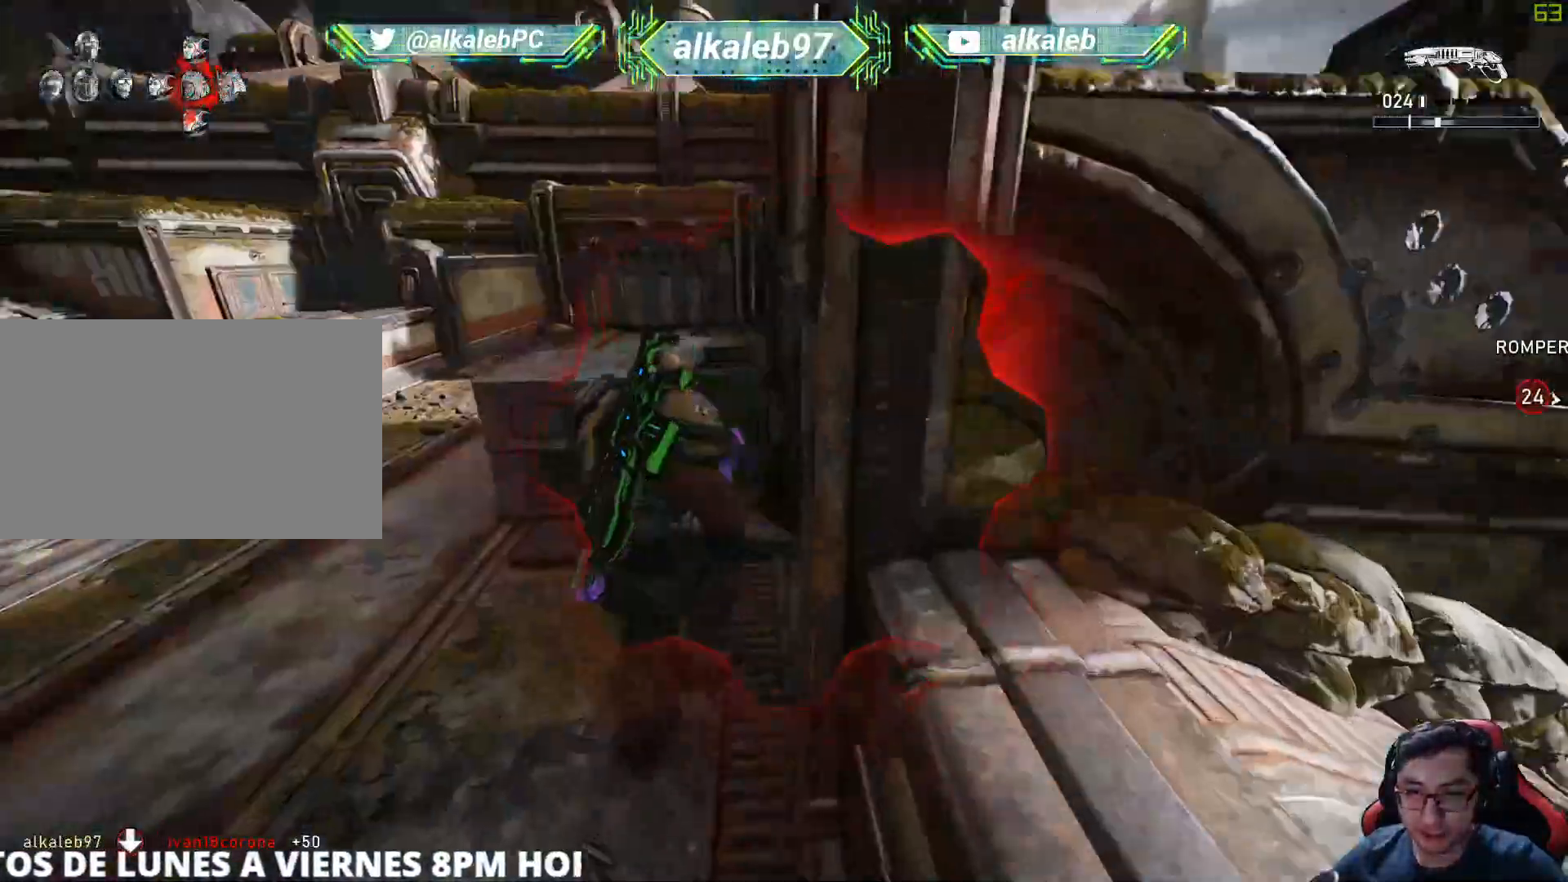
{"keys": ["a", "w"], "mouse": [], "mouse_move": "down-left", "events": [[50, "a", "up"], [467, "a", "down"]]}
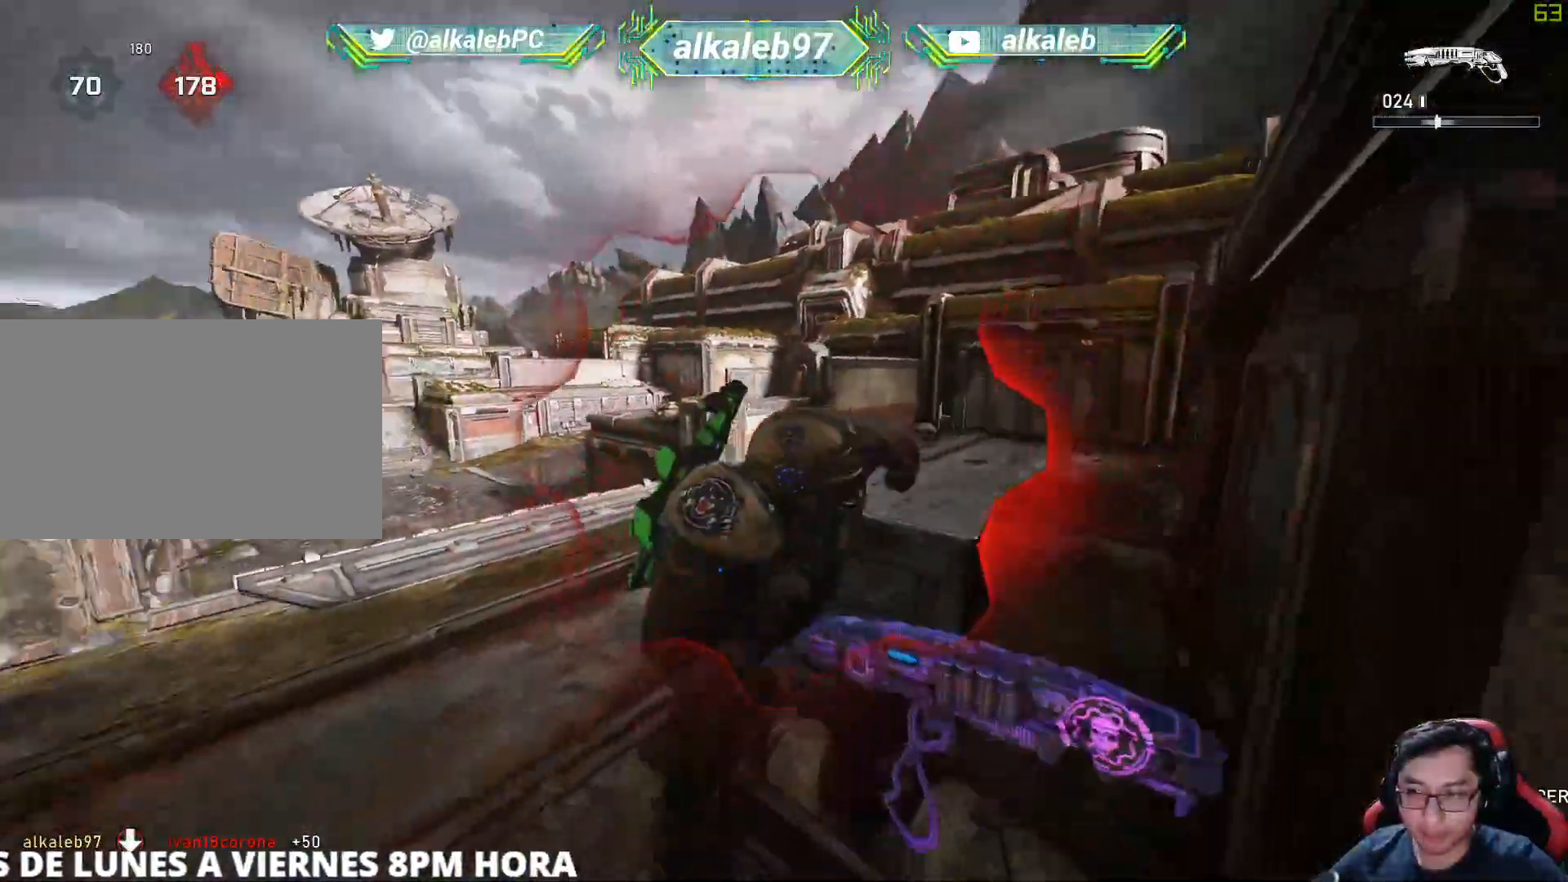
{"keys": ["w"], "mouse": [], "mouse_move": "right", "events": [[17, "w", "up"], [150, "s", "down"], [250, "s", "up"], [384, "w", "down"], [434, "a", "up"]]}
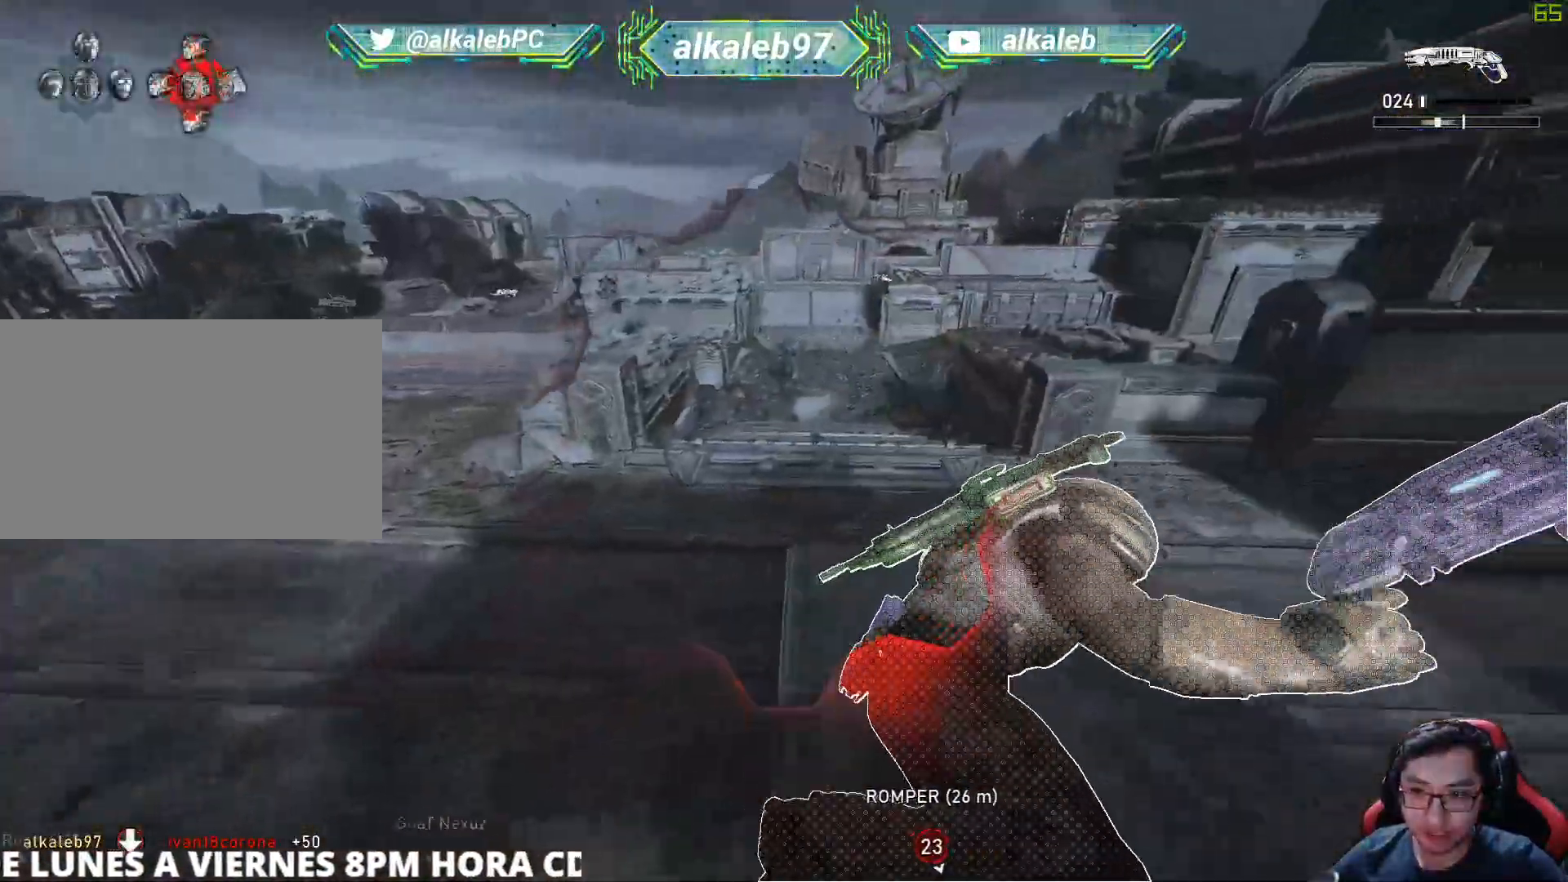
{"keys": ["shift", "w"], "mouse": [], "mouse_move": "up", "events": [[16, "shift", "down"]]}
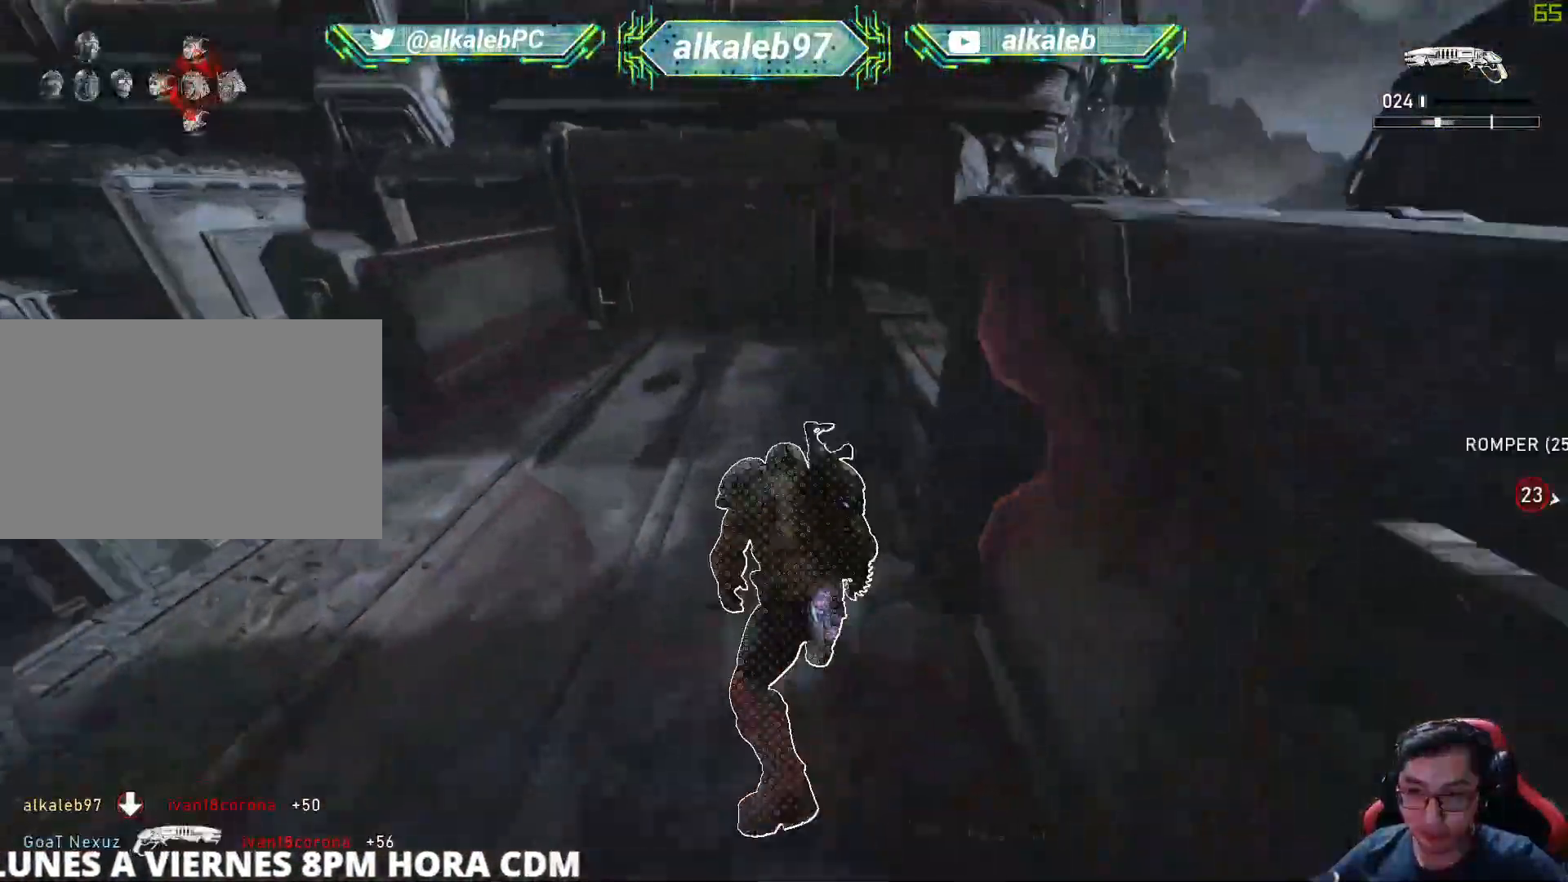
{"keys": ["f", "w"], "mouse": [], "mouse_move": "up", "events": [[317, "shift", "up"], [467, "f", "down"]]}
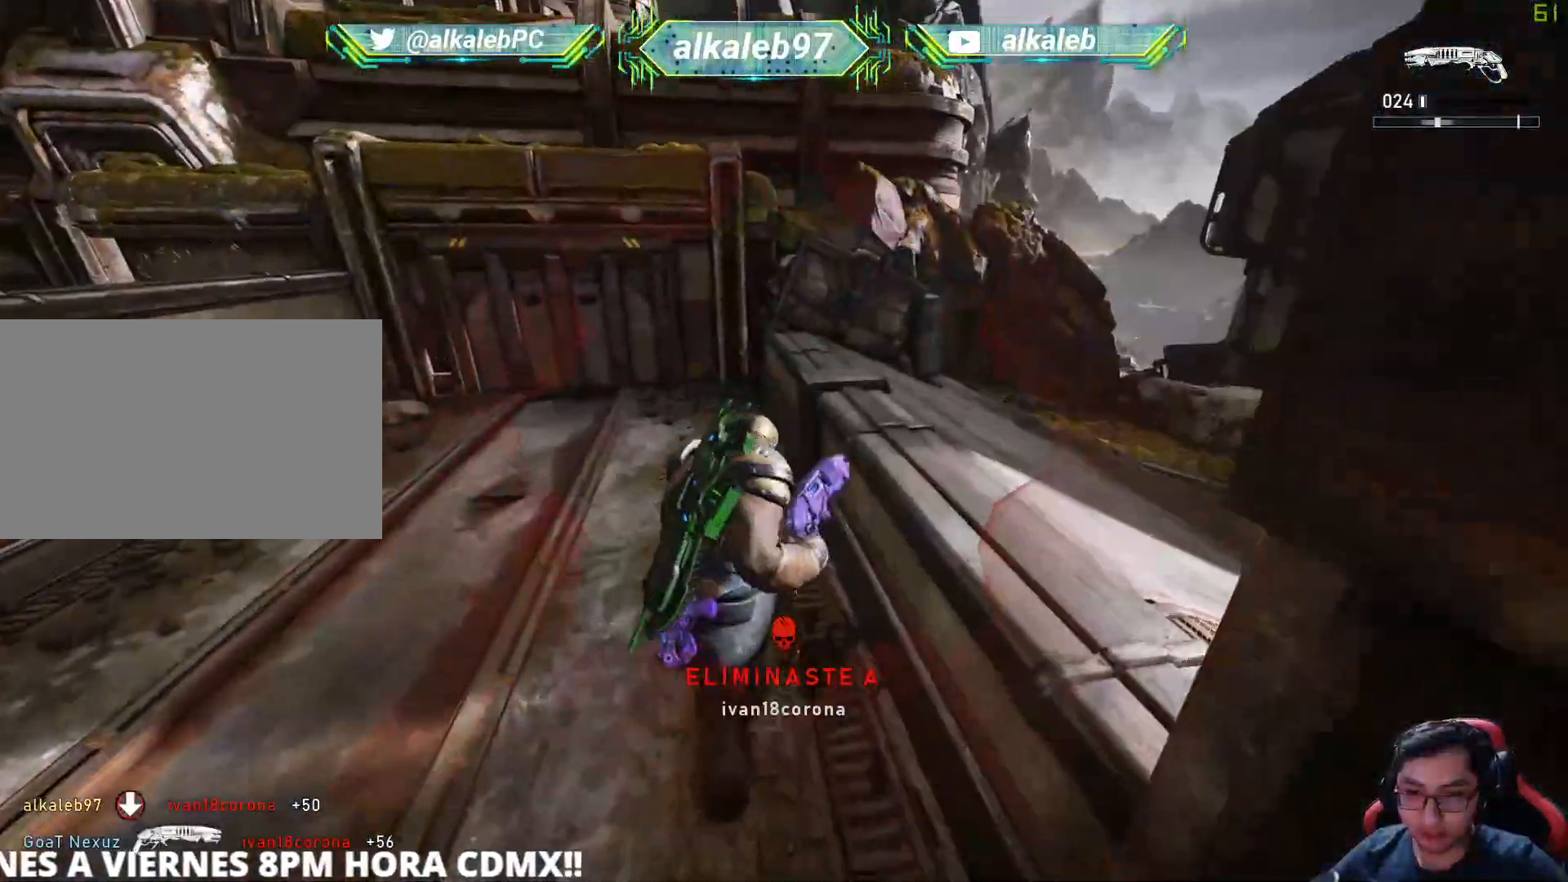
{"keys": [], "mouse": [], "mouse_move": "still", "events": [[50, "f", "up"], [333, "w", "up"]]}